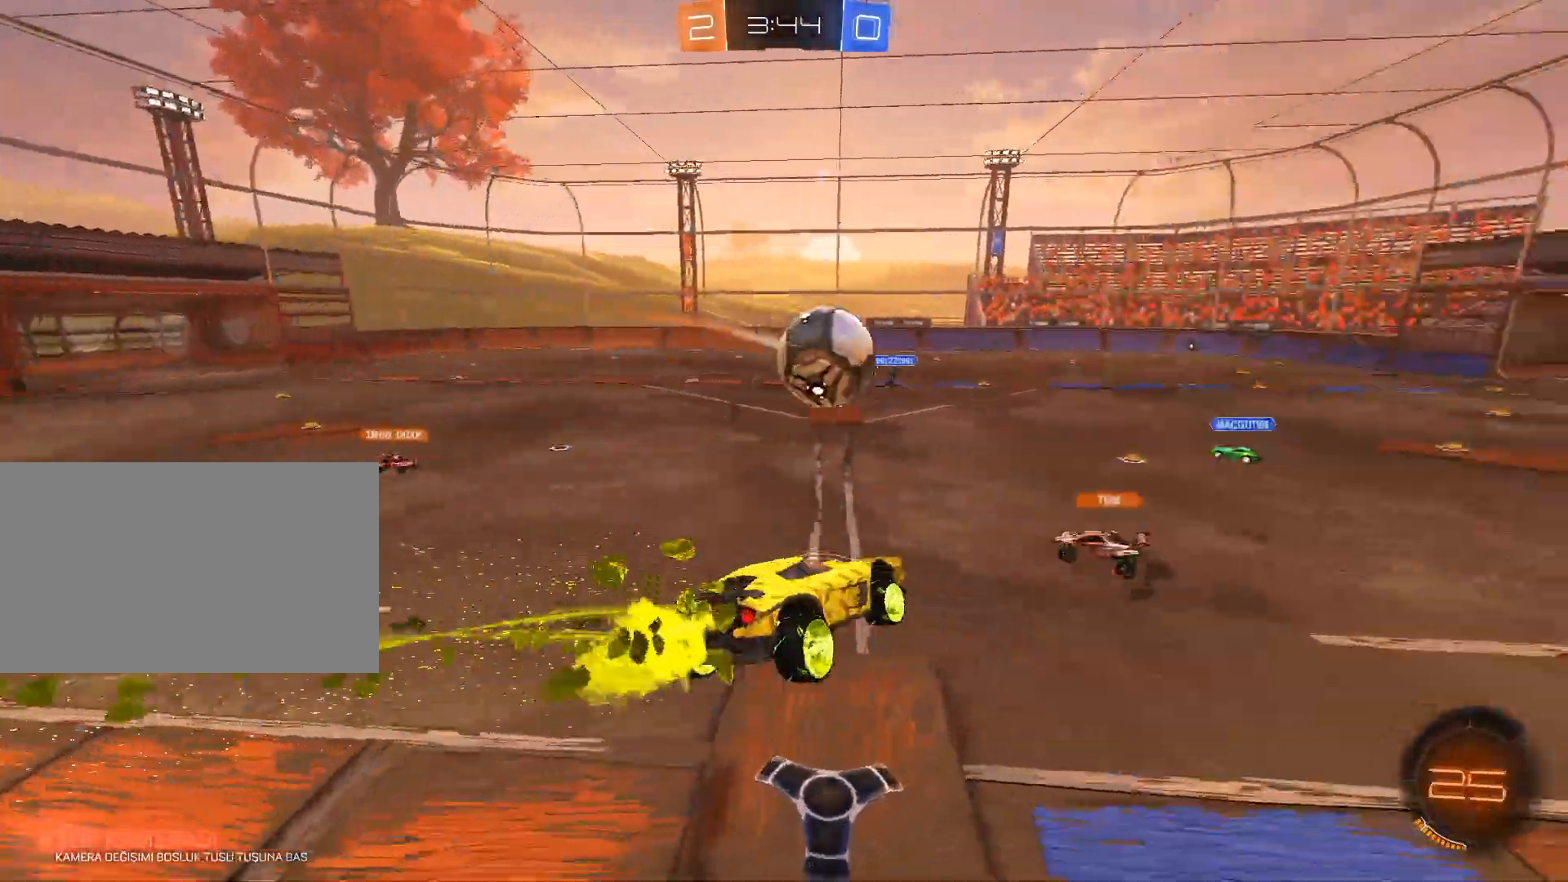
Gameplay with keyboard and mouse; each line is a JSON object with the keys and mouse buttons held at the frame after it. "events" lists presses ("down") and releases ("up") of "1", "2", "3", "4", "5", "a", "alt", "c", "caps_lock", "ctrl", "d", "e", "f", "g", "q", "r", "s", "shift", "space", "t", "tab", "v", "w", "x", "z", "mouse_left", "mouse_wheel" and "mouse_right" between this image and that frame as [ms after this image, input, new state], when the widget could be followed in between. "mouse_left", "mouse_wheel", "mouse_right" = the "left", "wheel", "right" buttons of the "mouse" list. No other keys are recorded. "wheel" means that the mouse wheel is clicked or scrolled. "mouse_move" is the direction in which the mouse moves at that frame (one of eight, or "still"), when it could be read.
{"keys": ["d"], "mouse": [], "mouse_move": "still", "events": [[33, "d", "down"], [33, "w", "down"], [116, "mouse_right", "down"], [450, "mouse_left", "up"], [450, "mouse_right", "up"], [500, "w", "up"]]}
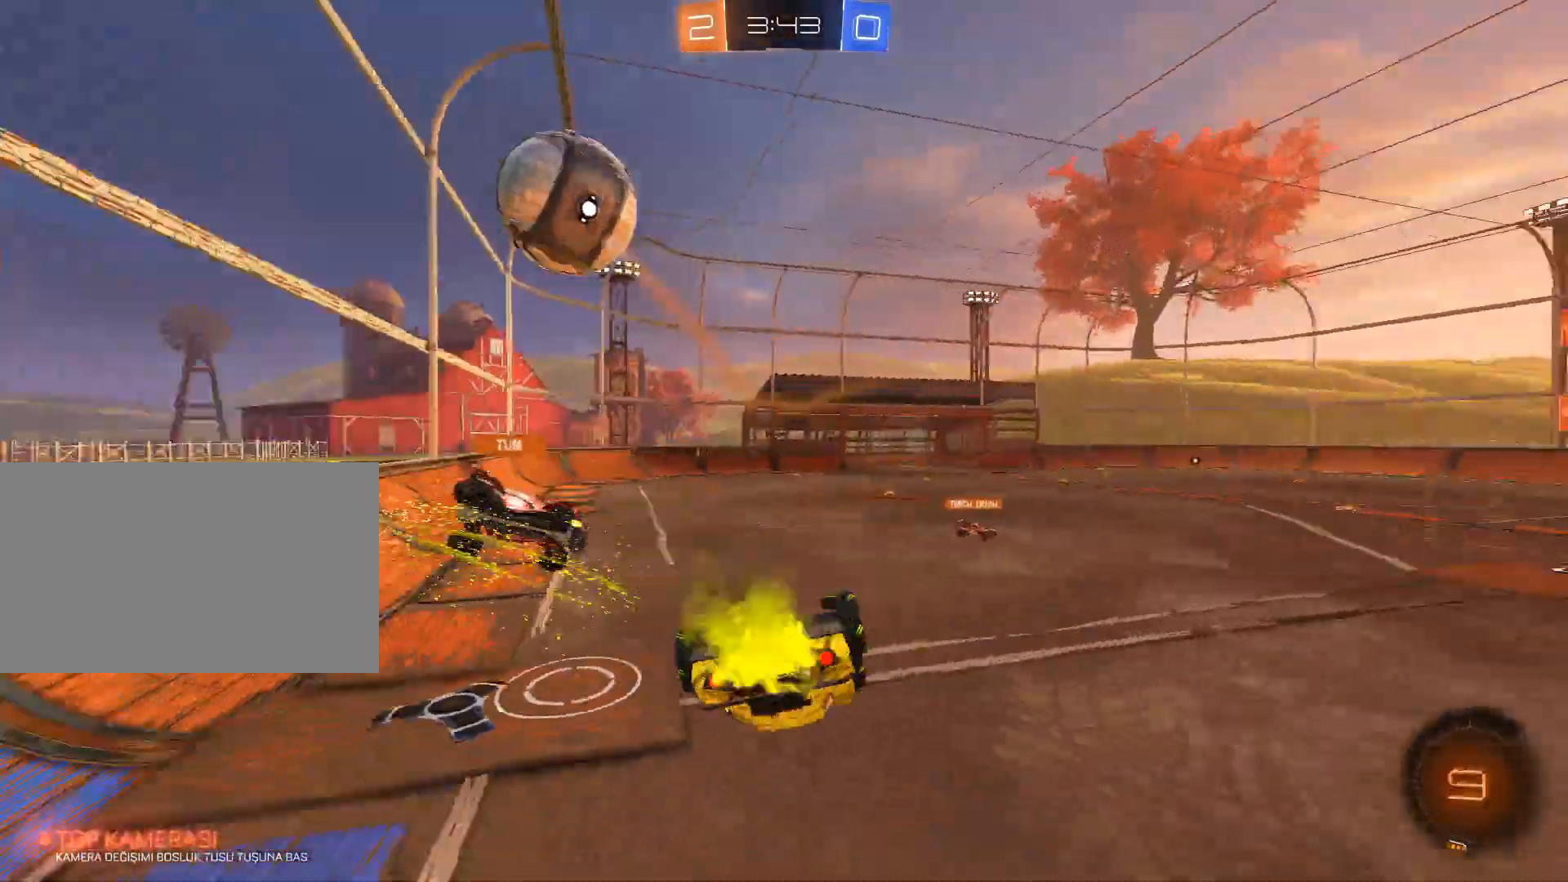
{"keys": [], "mouse": [], "mouse_move": "still", "events": [[50, "d", "up"]]}
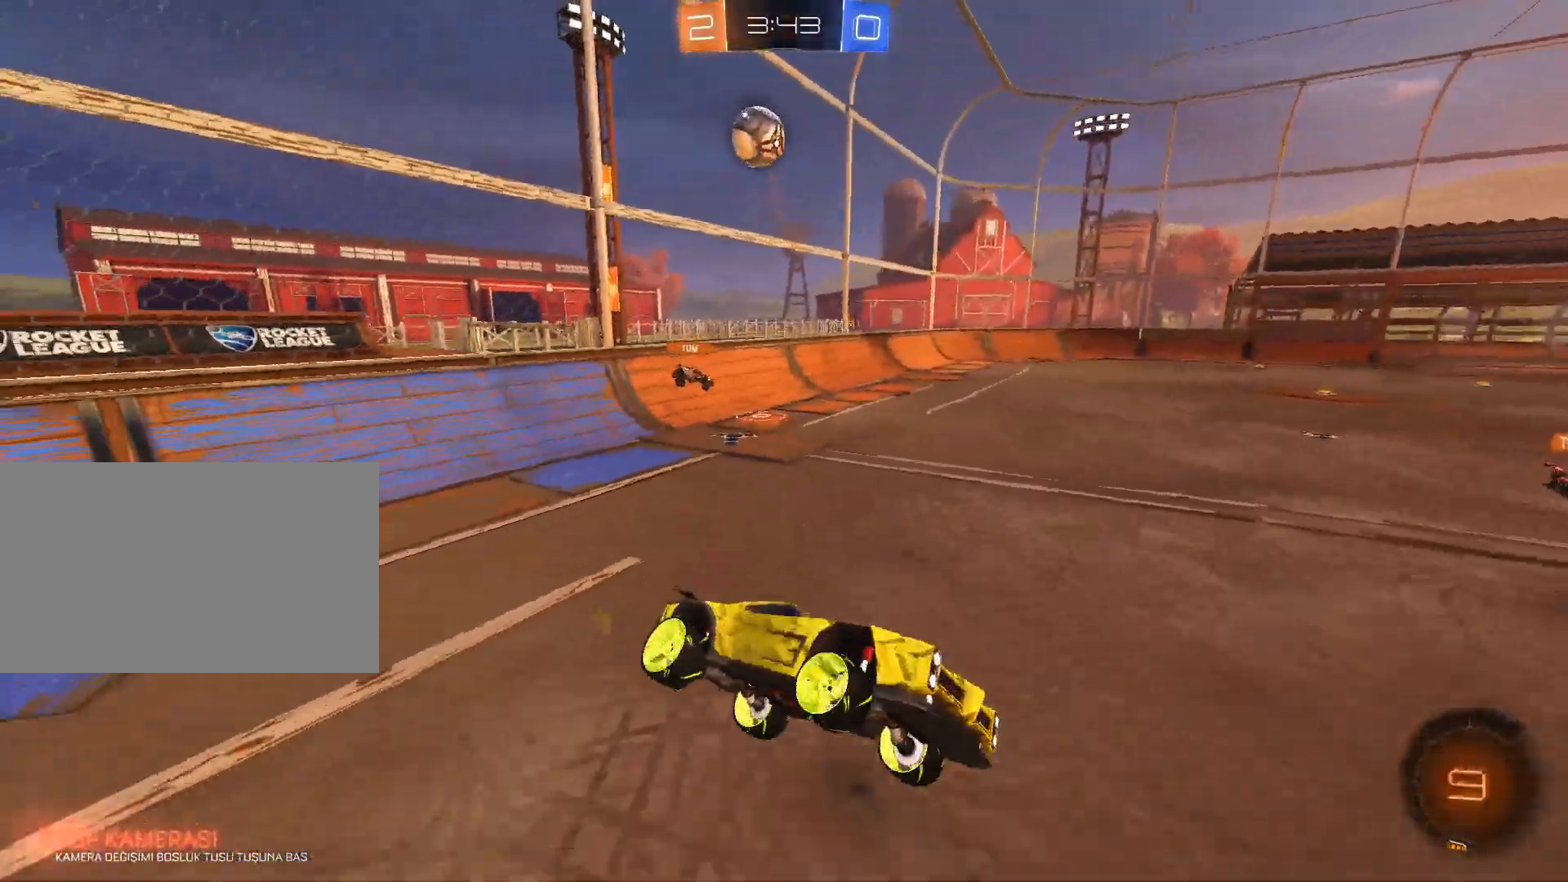
{"keys": ["a", "w"], "mouse": ["left"], "mouse_move": "still", "events": [[350, "w", "down"], [483, "a", "down"], [483, "mouse_left", "down"]]}
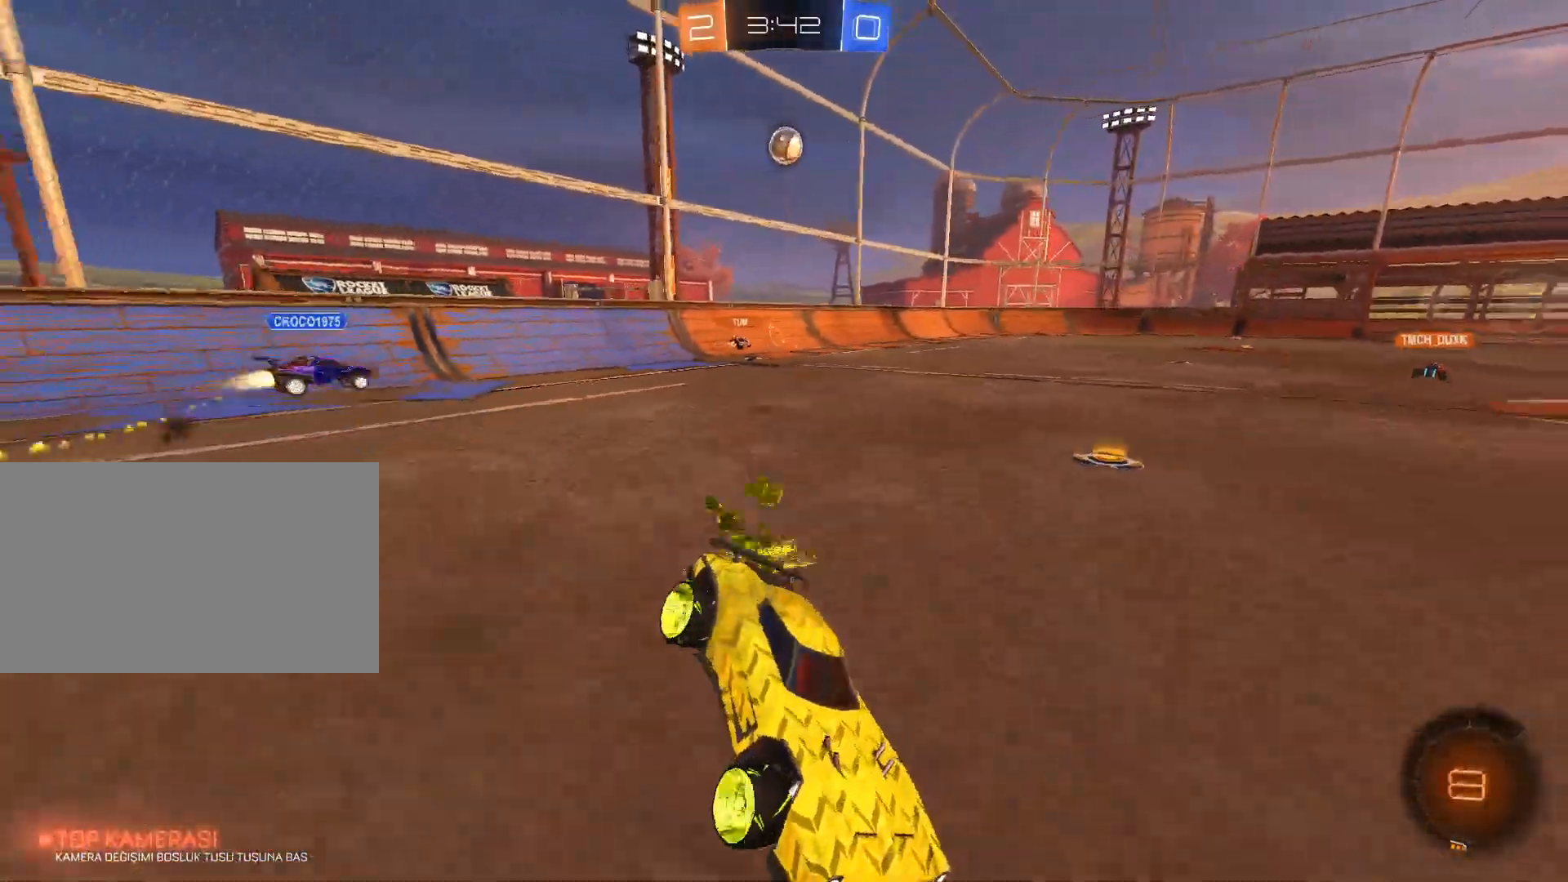
{"keys": ["w"], "mouse": ["left", "right"], "mouse_move": "still", "events": [[267, "a", "up"], [350, "d", "down"], [350, "mouse_right", "down"], [350, "space", "down"], [400, "space", "up"], [450, "mouse_right", "up"], [501, "d", "up"], [501, "mouse_right", "down"]]}
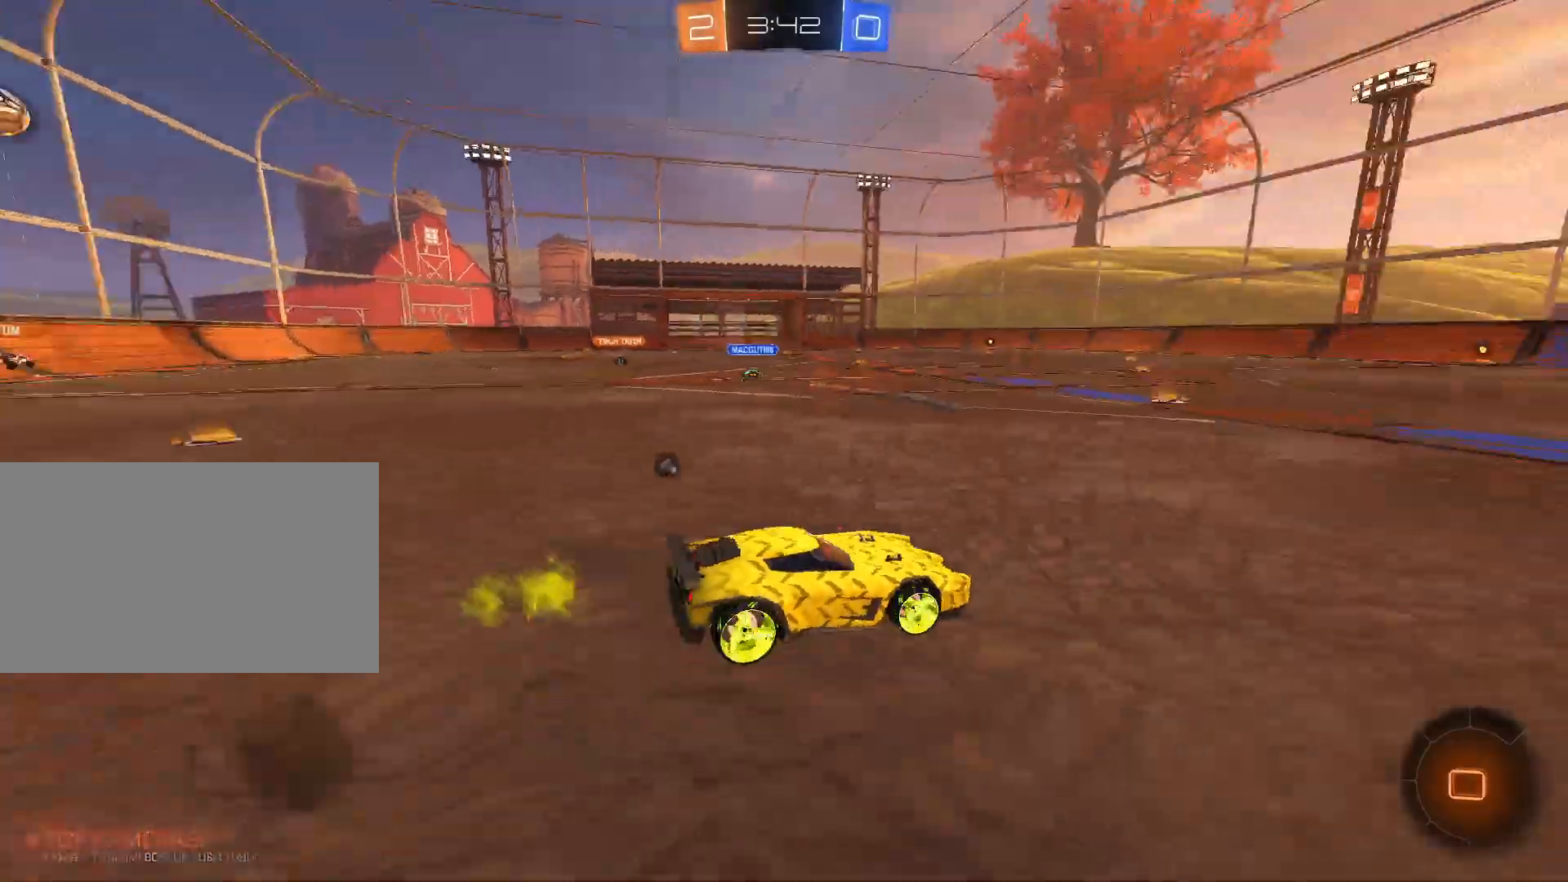
{"keys": [], "mouse": [], "mouse_move": "still", "events": [[233, "mouse_left", "up"], [233, "mouse_right", "up"], [467, "w", "up"]]}
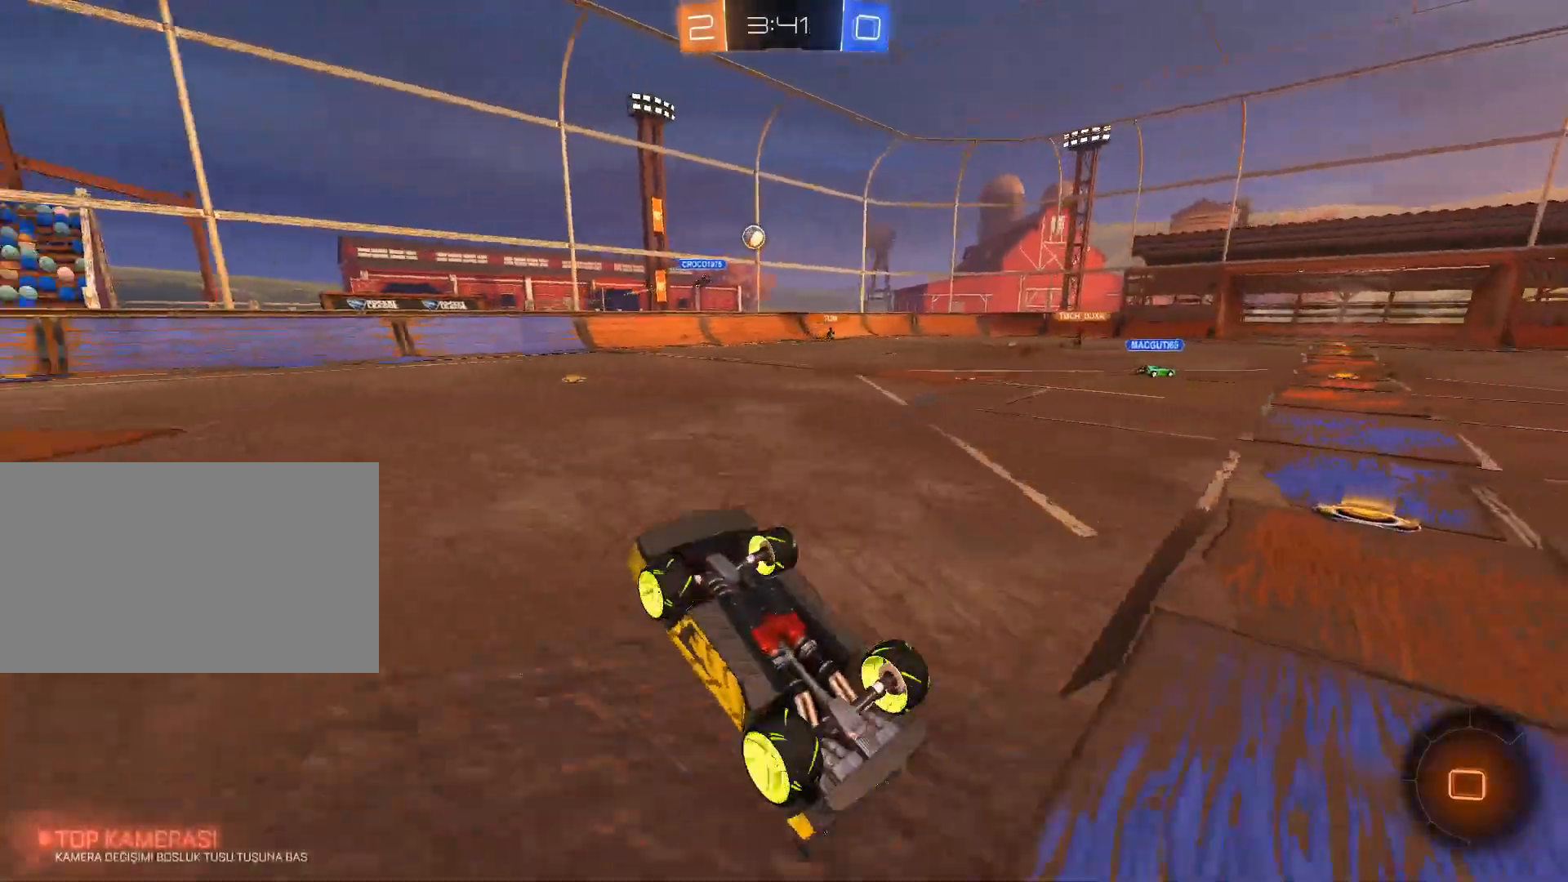
{"keys": ["w"], "mouse": [], "mouse_move": "still", "events": [[250, "space", "down"], [334, "space", "up"], [484, "w", "down"]]}
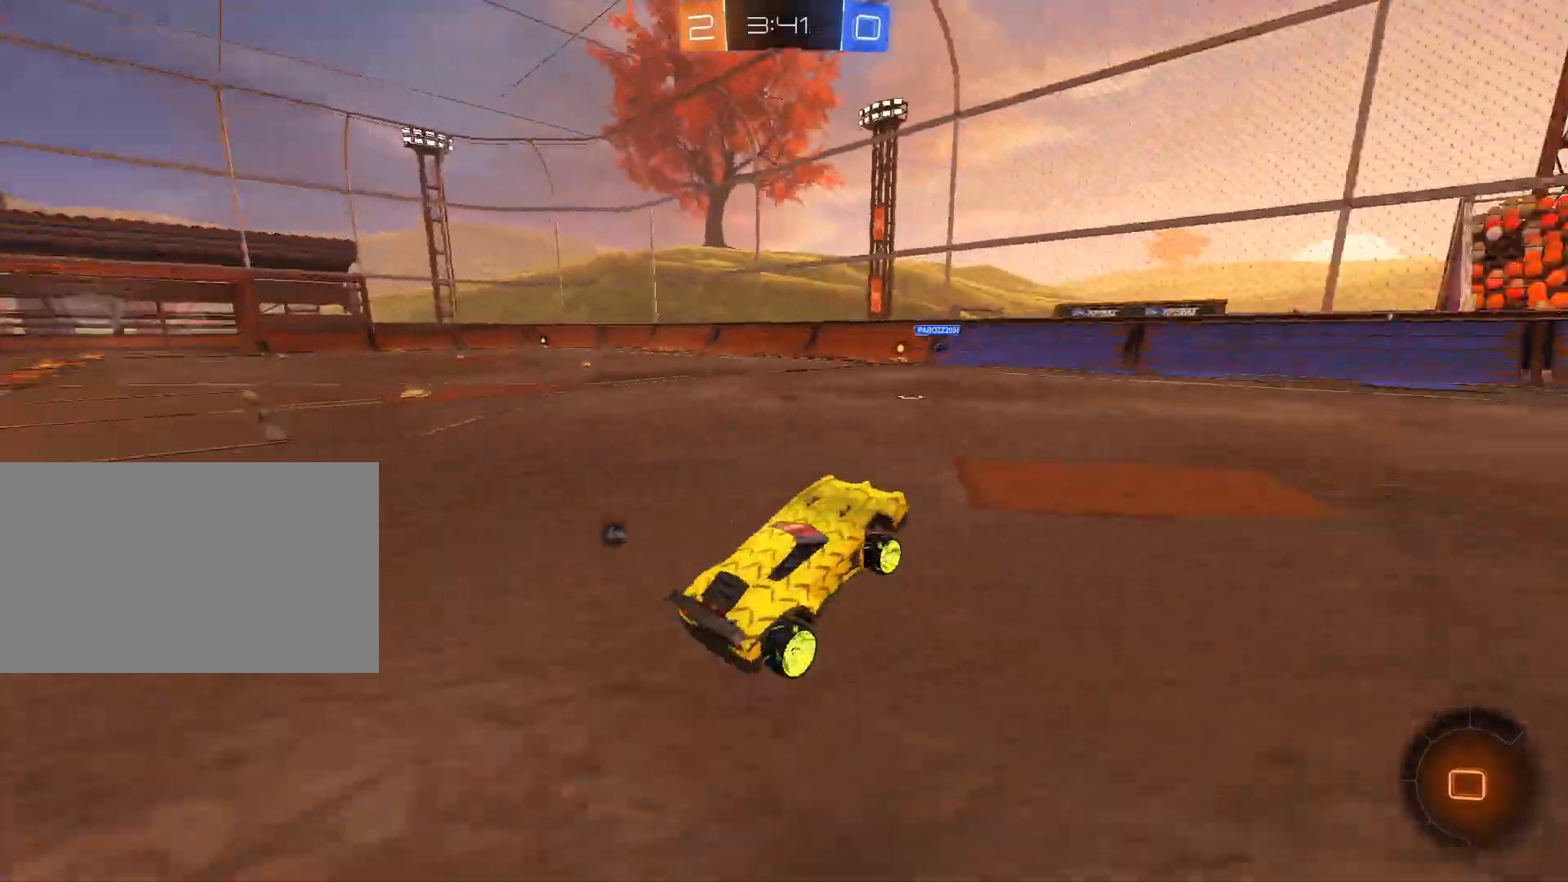
{"keys": ["w"], "mouse": ["left"], "mouse_move": "still", "events": [[83, "a", "down"], [83, "mouse_left", "down"], [350, "a", "up"]]}
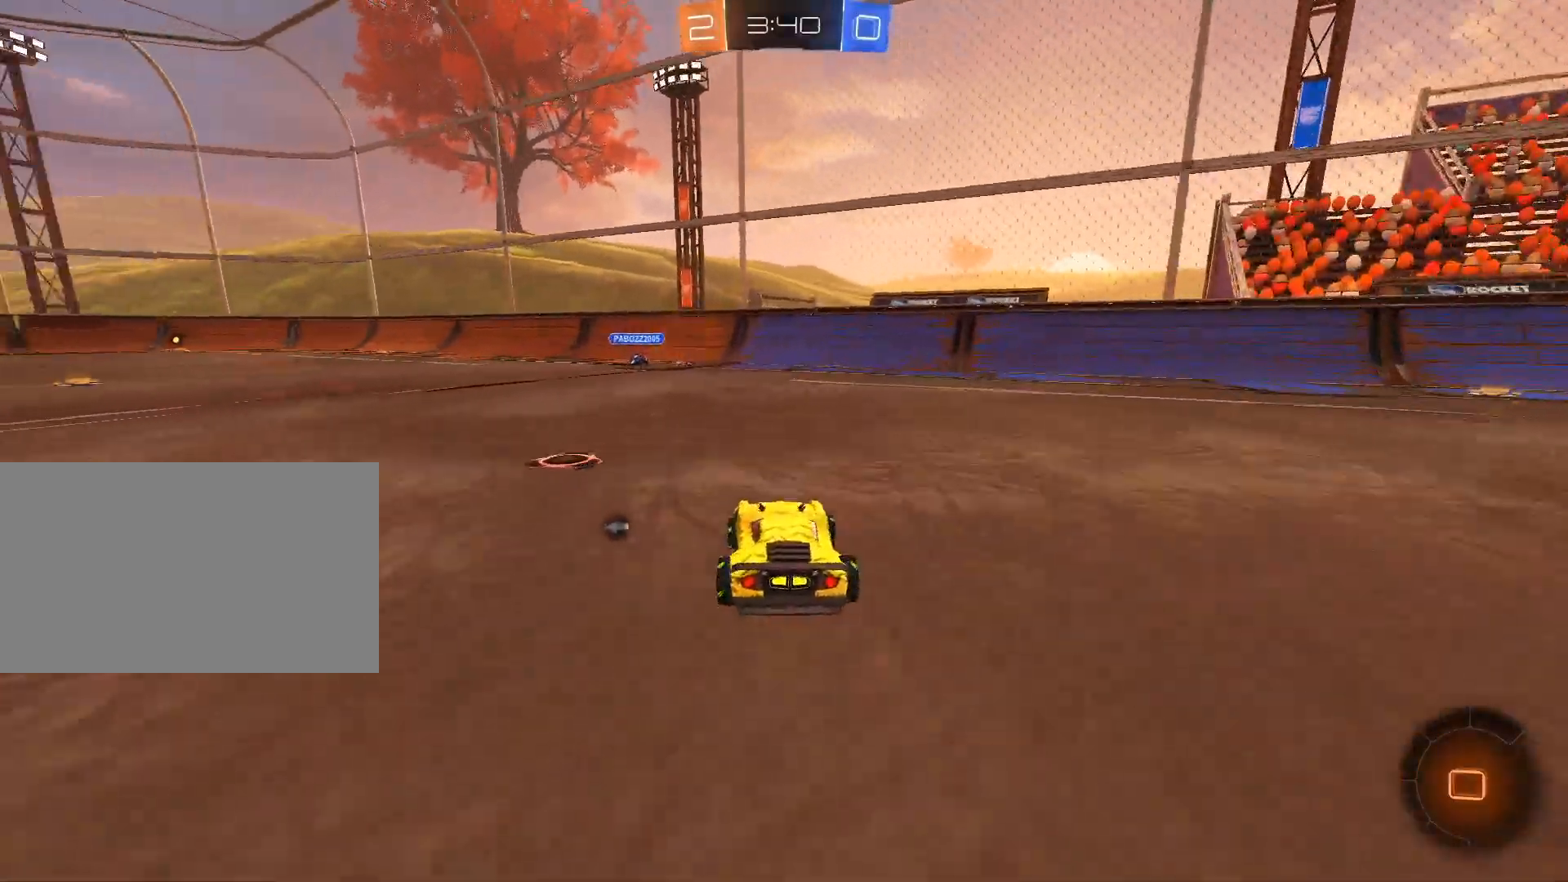
{"keys": ["a", "w"], "mouse": ["left", "right"], "mouse_move": "still", "events": [[50, "a", "down"], [184, "mouse_left", "up"], [284, "mouse_left", "down"], [467, "mouse_right", "down"]]}
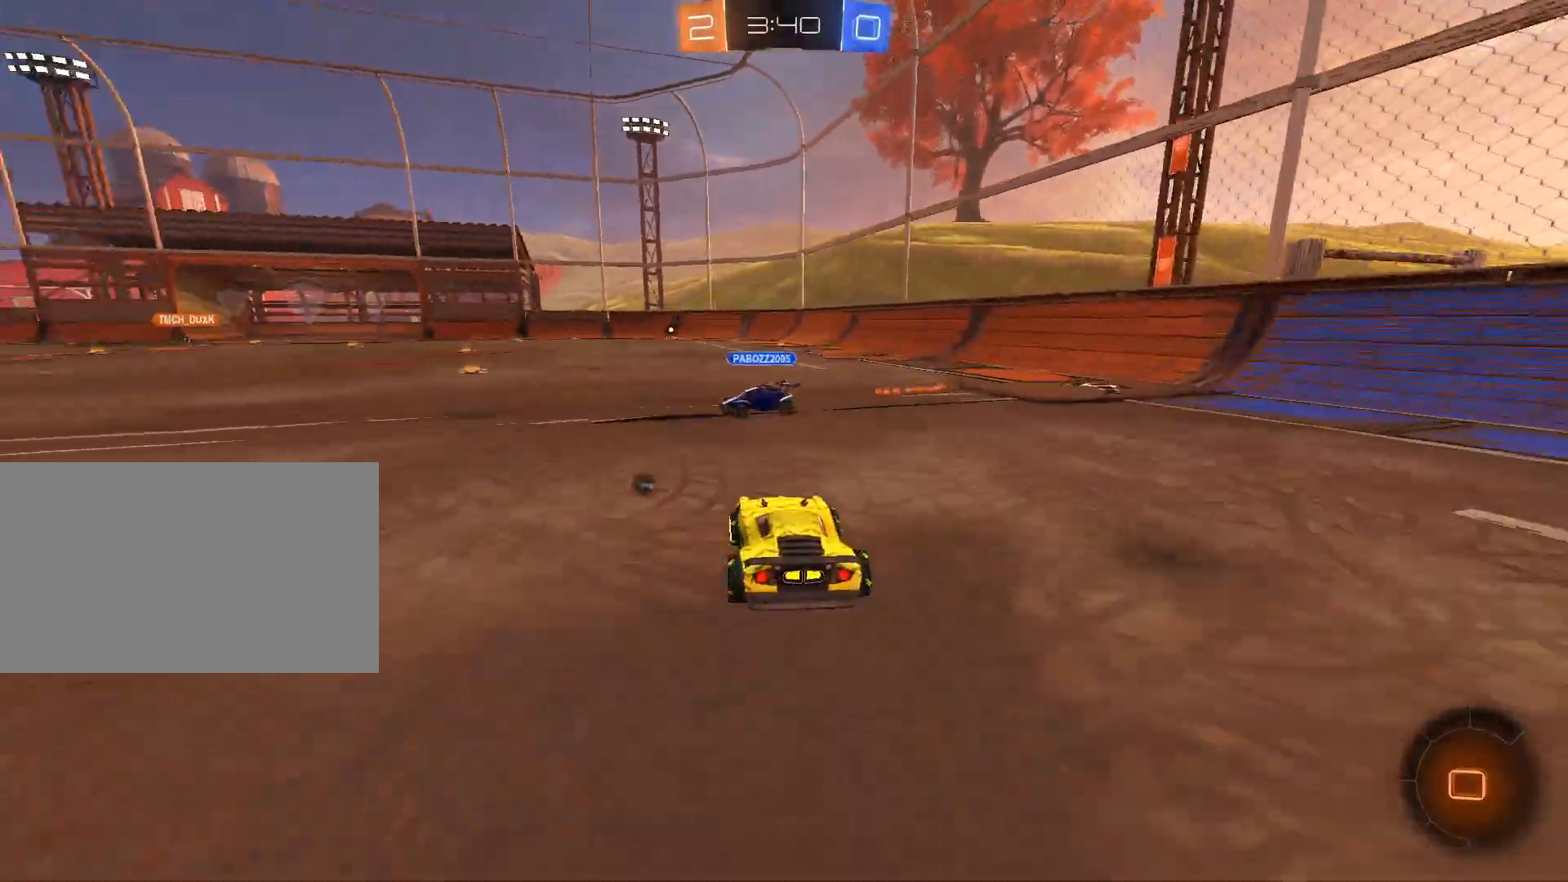
{"keys": [], "mouse": [], "mouse_move": "still", "events": [[16, "a", "up"], [50, "mouse_right", "up"], [150, "mouse_right", "down"], [283, "mouse_left", "up"], [333, "mouse_right", "up"], [433, "w", "up"]]}
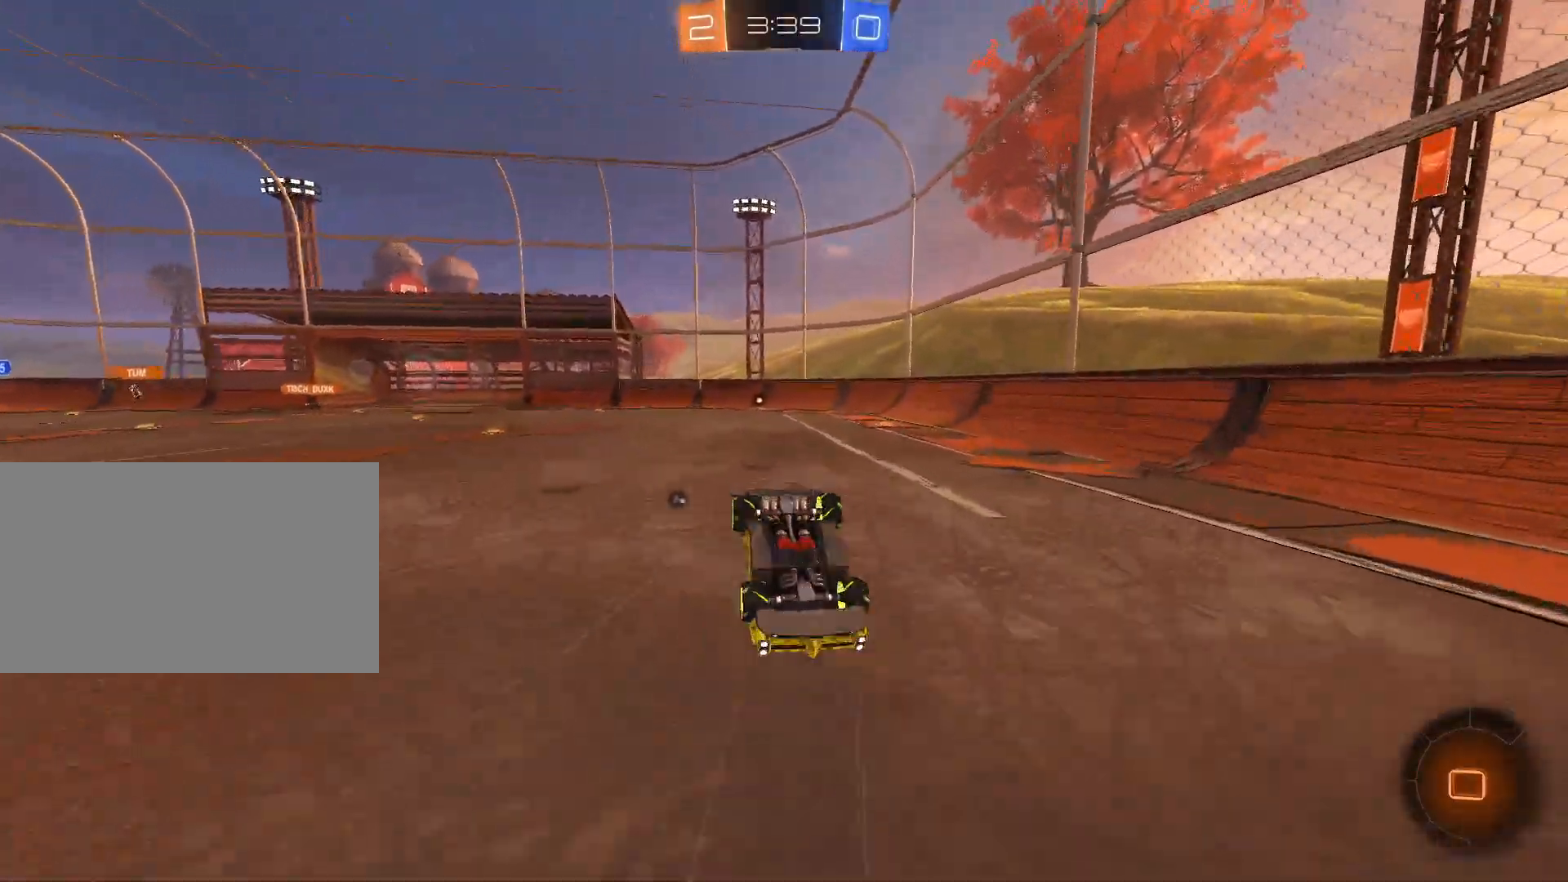
{"keys": [], "mouse": [], "mouse_move": "still", "events": [[217, "d", "down"], [267, "d", "up"]]}
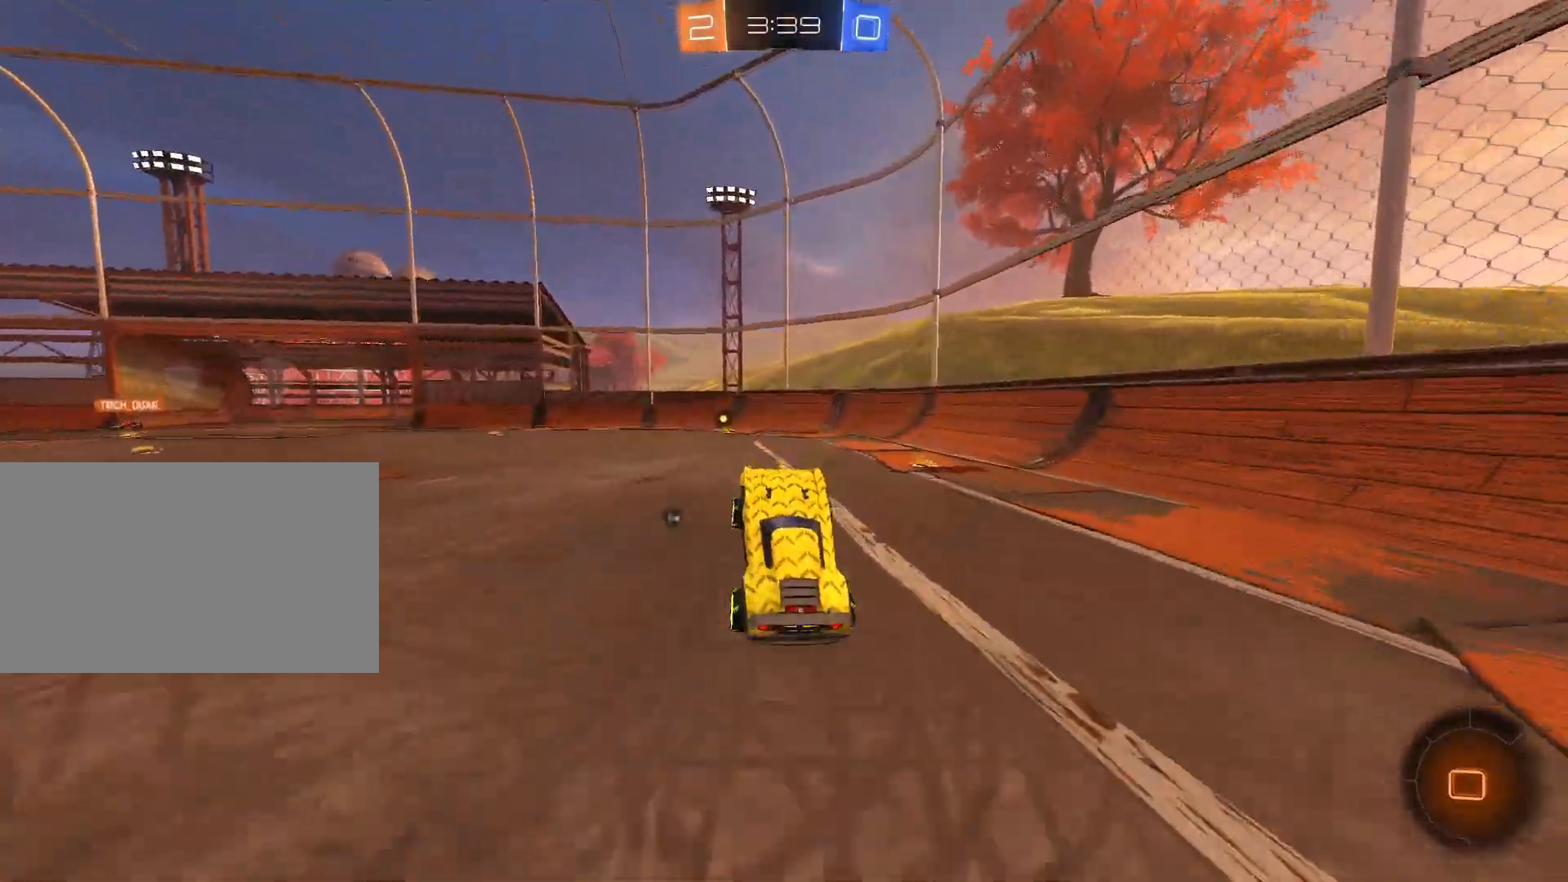
{"keys": ["w"], "mouse": [], "mouse_move": "still", "events": [[83, "w", "down"], [233, "a", "down"], [317, "a", "up"], [317, "mouse_left", "down"], [367, "space", "down"], [417, "mouse_left", "up"], [467, "space", "up"]]}
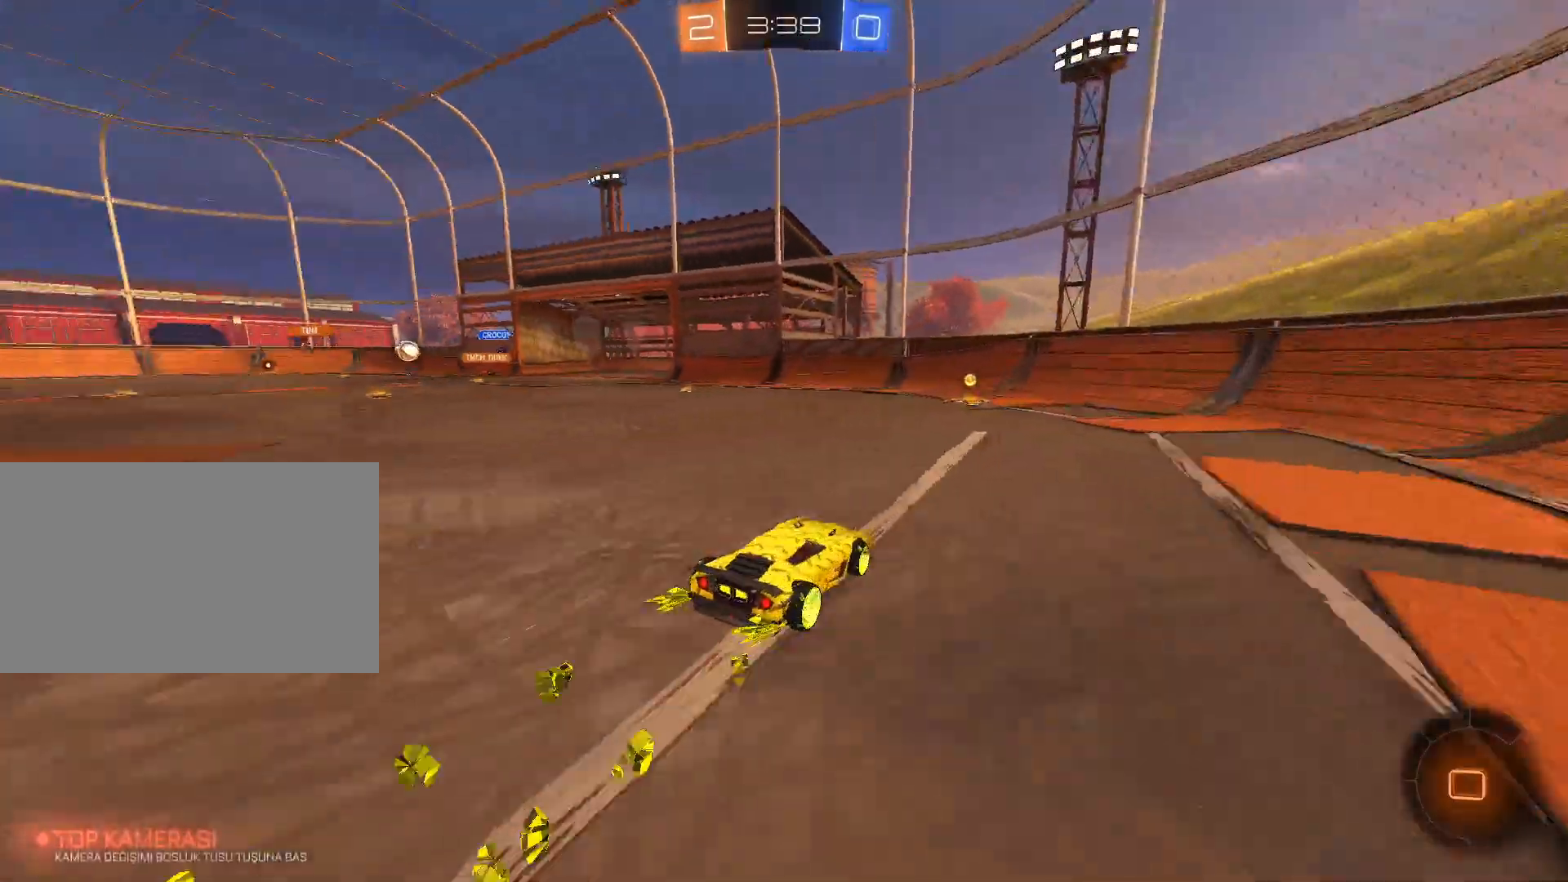
{"keys": ["a", "w"], "mouse": [], "mouse_move": "still", "events": [[200, "a", "down"], [284, "a", "up"], [384, "a", "down"]]}
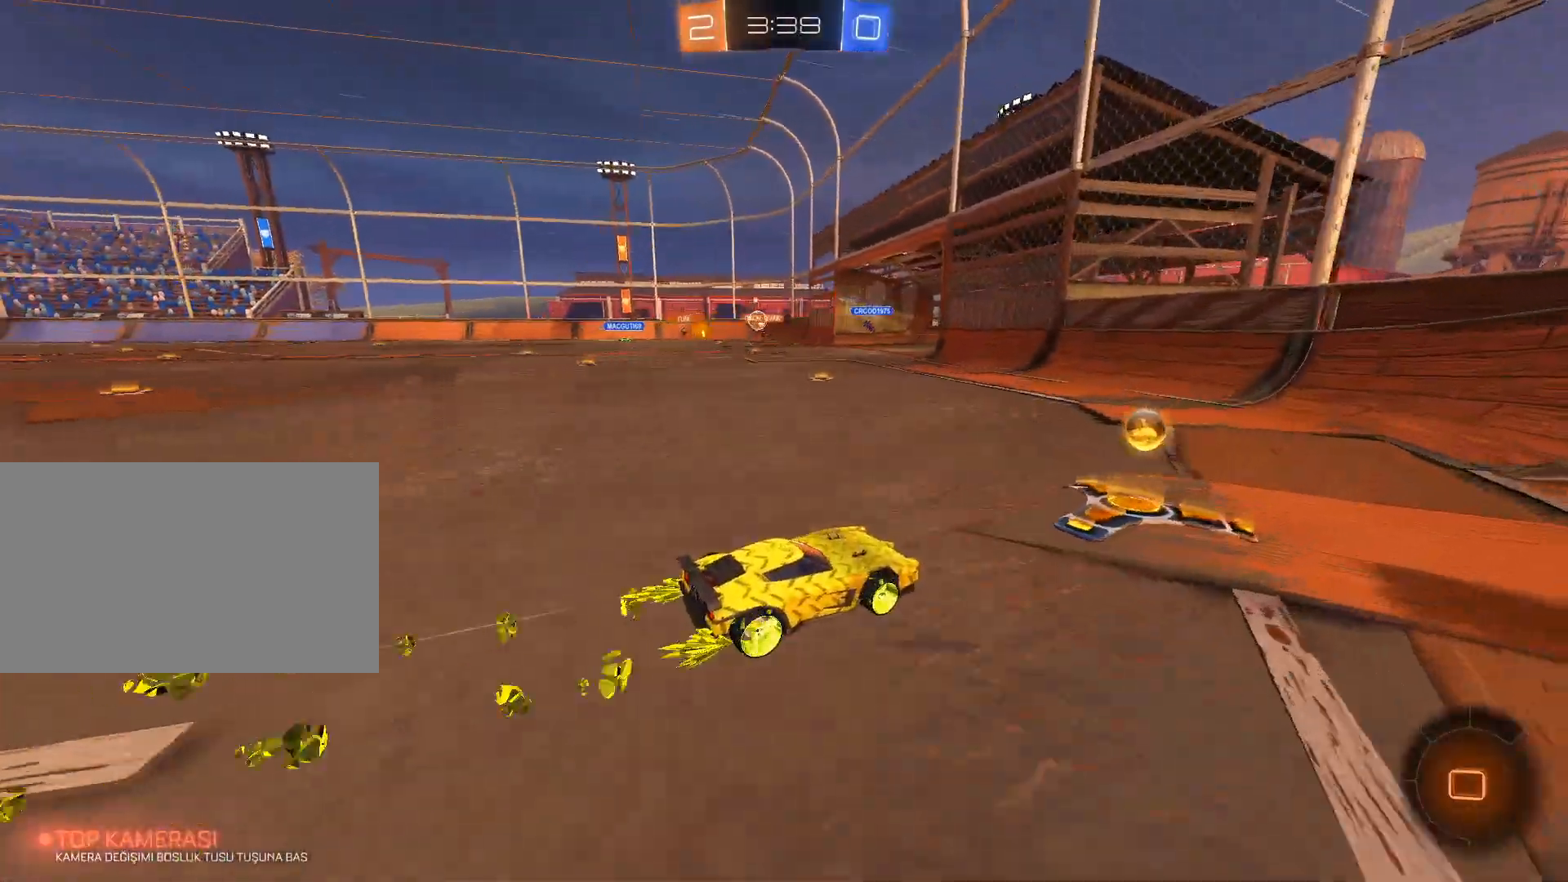
{"keys": ["w"], "mouse": [], "mouse_move": "still", "events": [[16, "shift", "down"], [66, "shift", "up"], [116, "mouse_left", "down"], [250, "mouse_left", "up"], [400, "a", "up"]]}
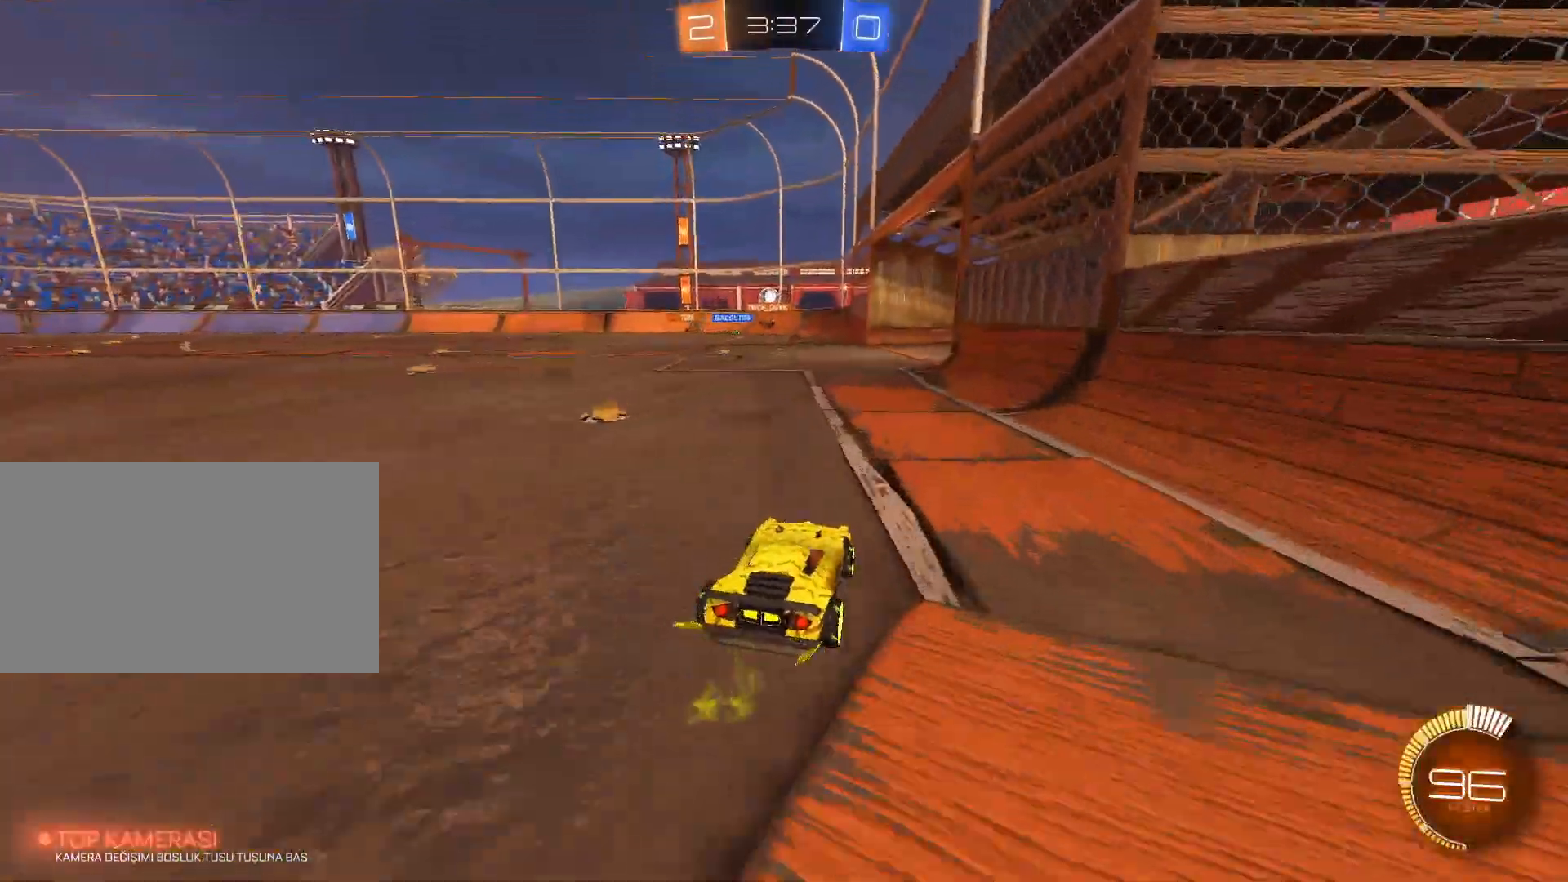
{"keys": [], "mouse": [], "mouse_move": "still", "events": [[234, "d", "down"], [267, "w", "up"], [317, "d", "up"]]}
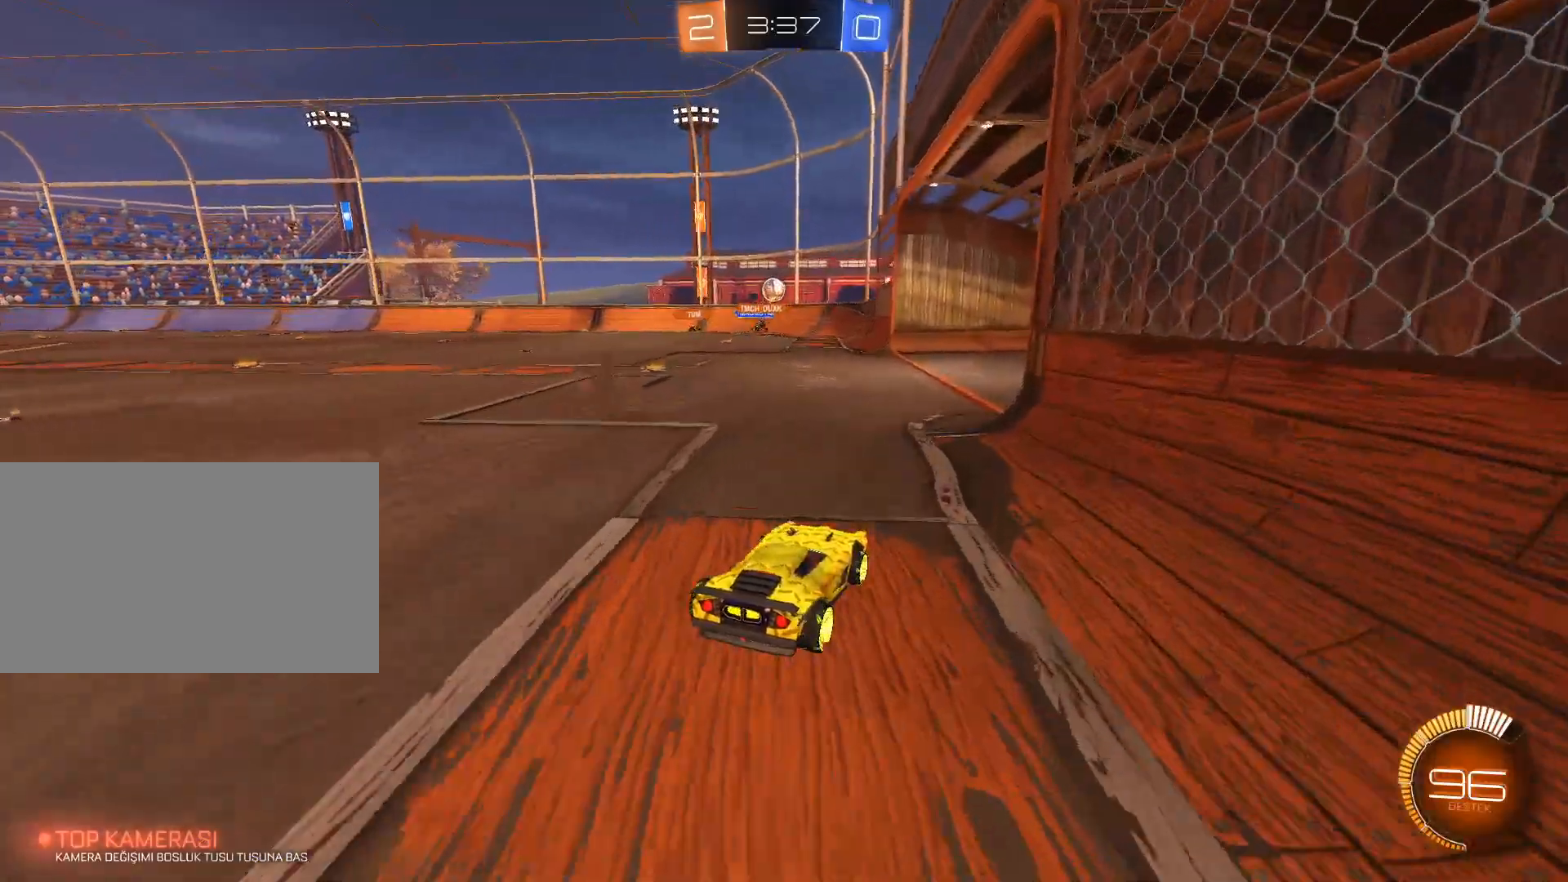
{"keys": ["s"], "mouse": [], "mouse_move": "still", "events": [[16, "s", "down"]]}
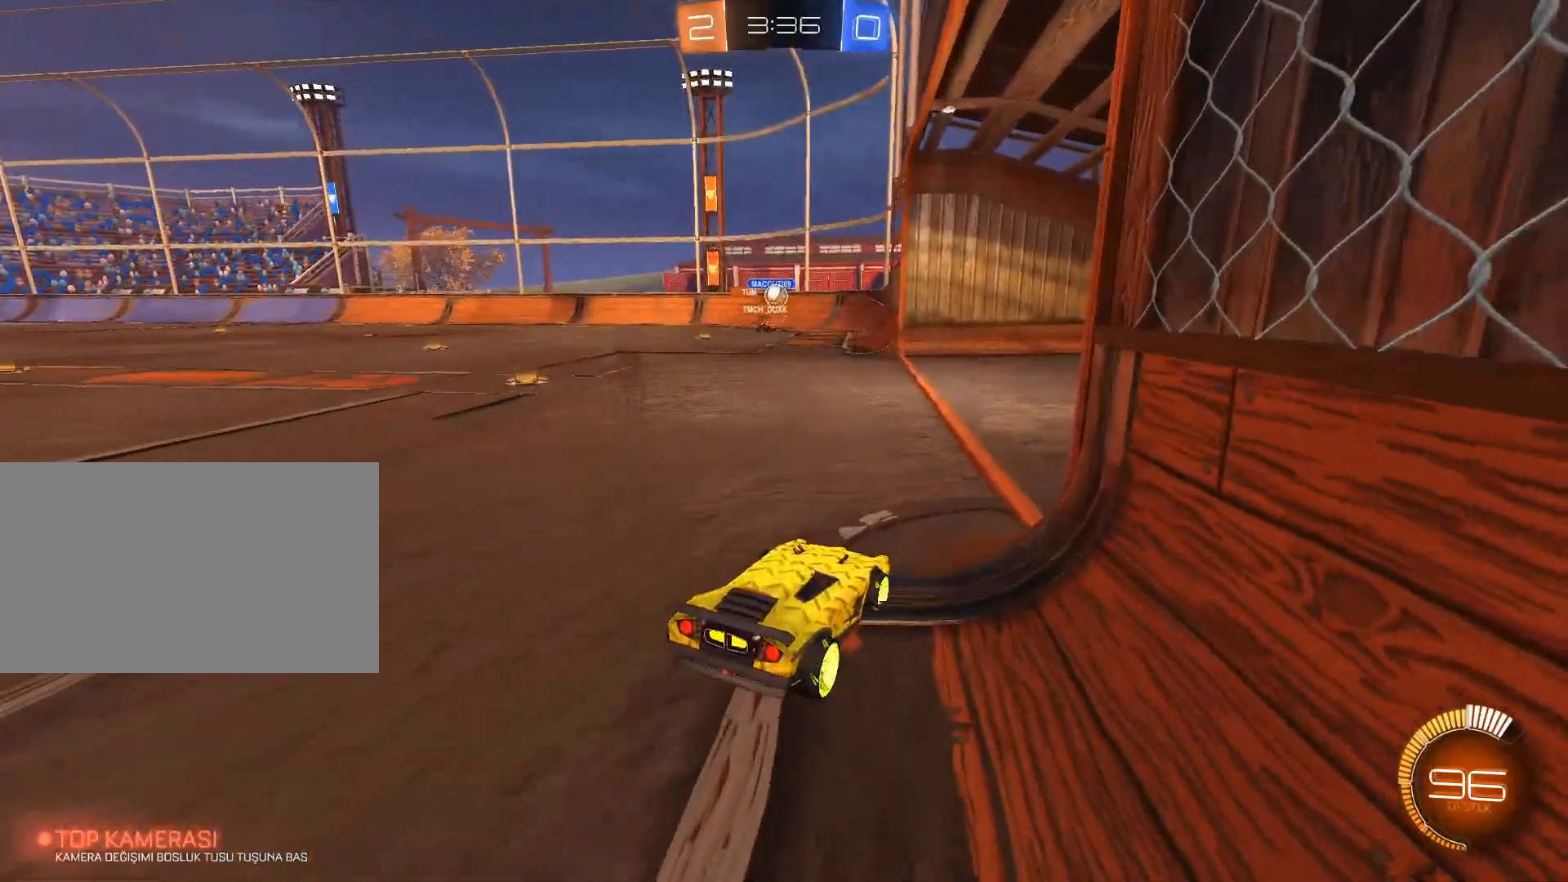
{"keys": [], "mouse": [], "mouse_move": "still", "events": [[350, "s", "up"]]}
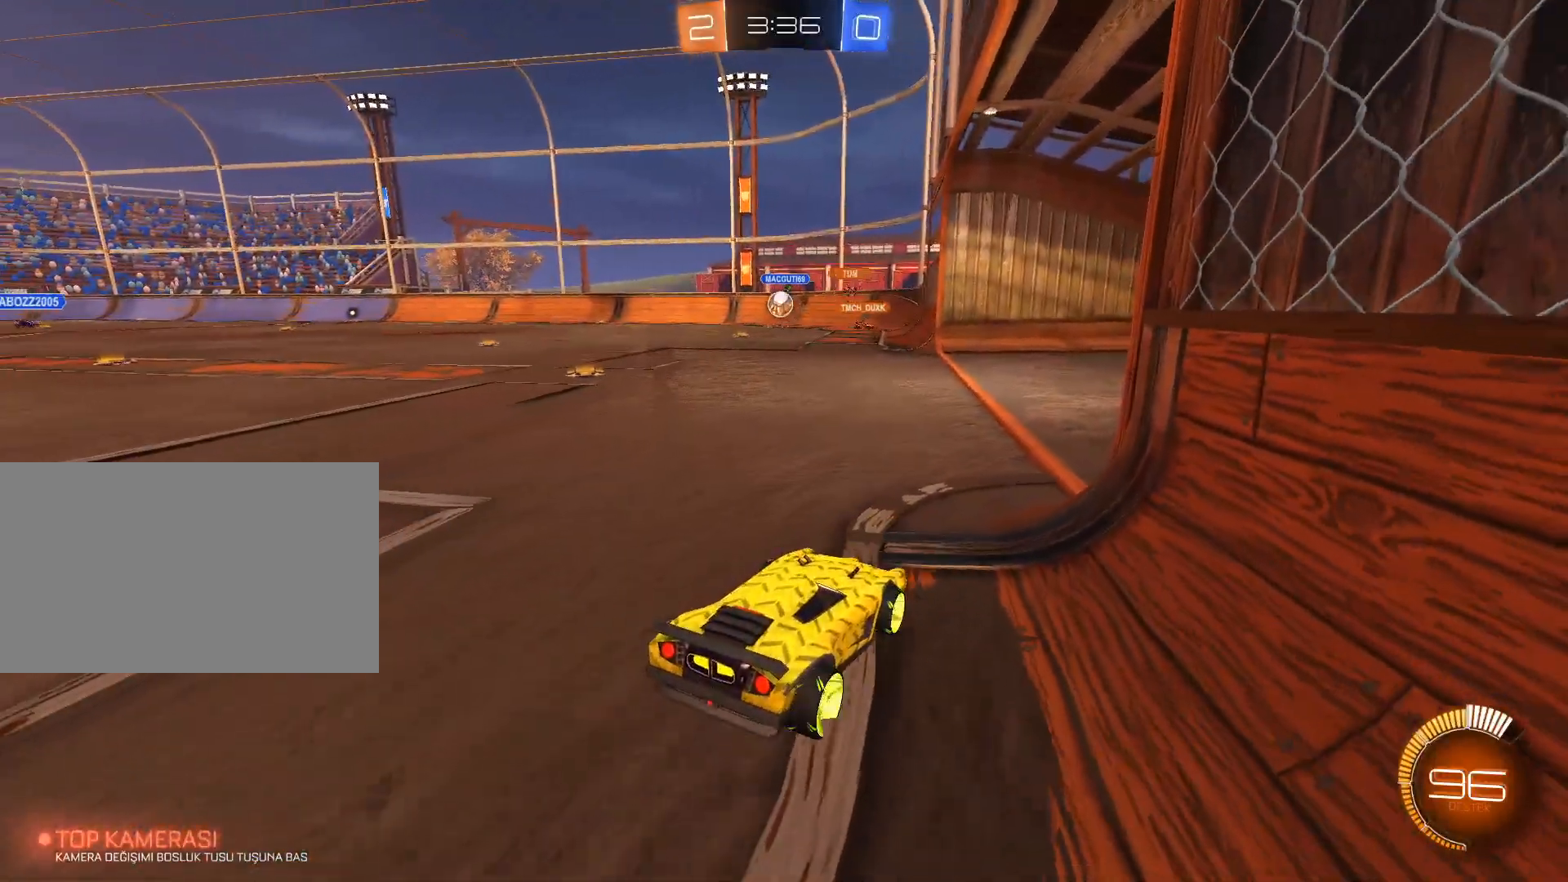
{"keys": ["w"], "mouse": ["left"], "mouse_move": "still", "events": [[183, "w", "down"], [467, "mouse_left", "down"]]}
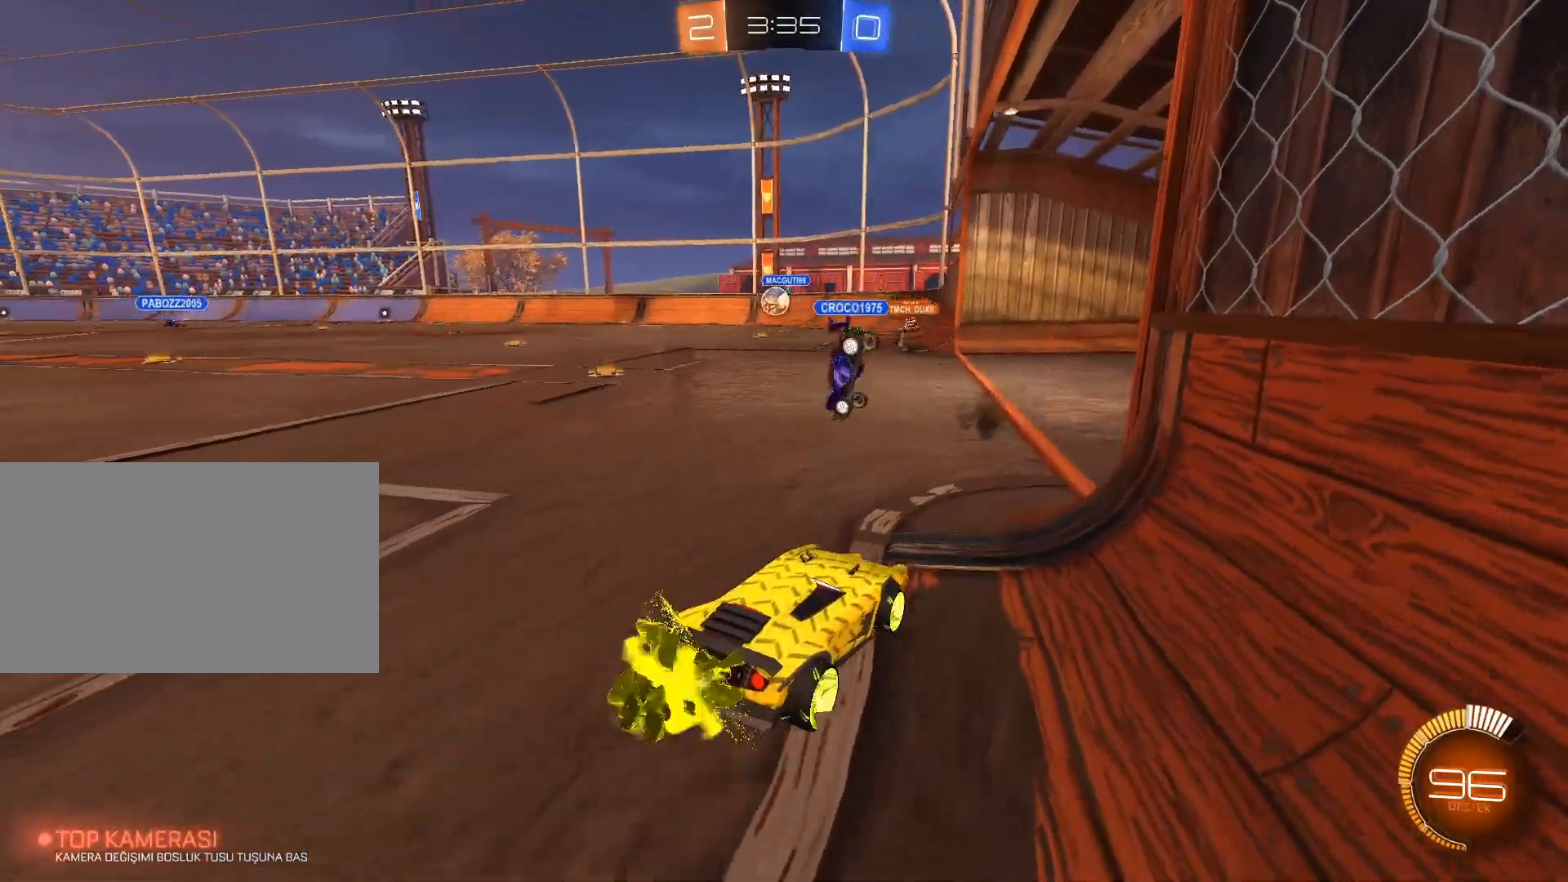
{"keys": ["a", "w"], "mouse": ["left"], "mouse_move": "still", "events": [[117, "mouse_left", "up"], [167, "a", "down"], [167, "mouse_left", "down"], [301, "a", "up"], [451, "a", "down"]]}
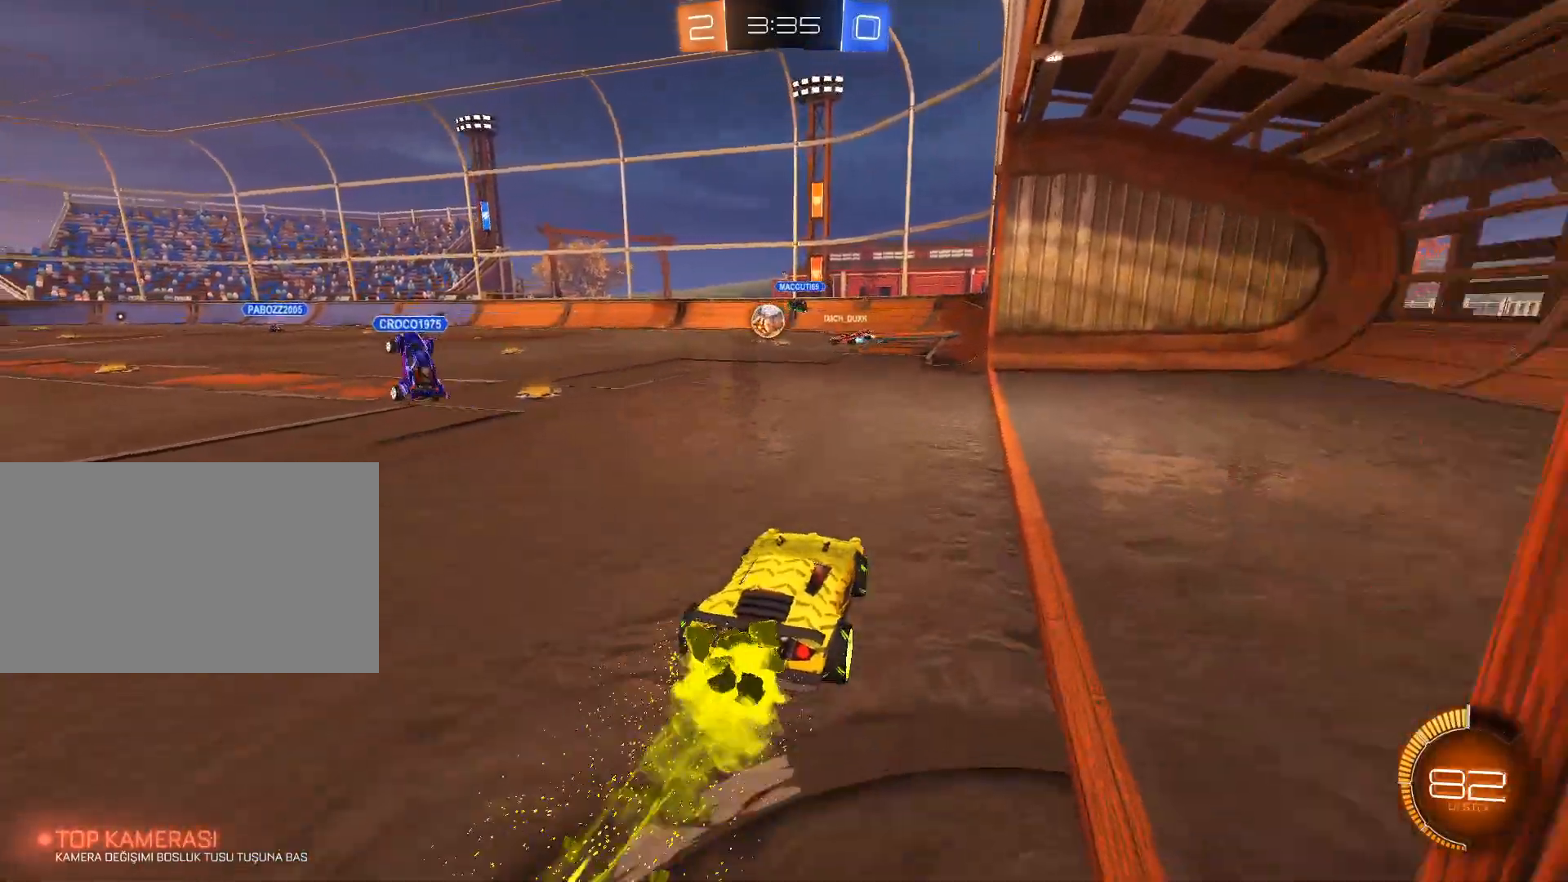
{"keys": ["w"], "mouse": [], "mouse_move": "still", "events": [[183, "mouse_left", "up"], [417, "a", "up"]]}
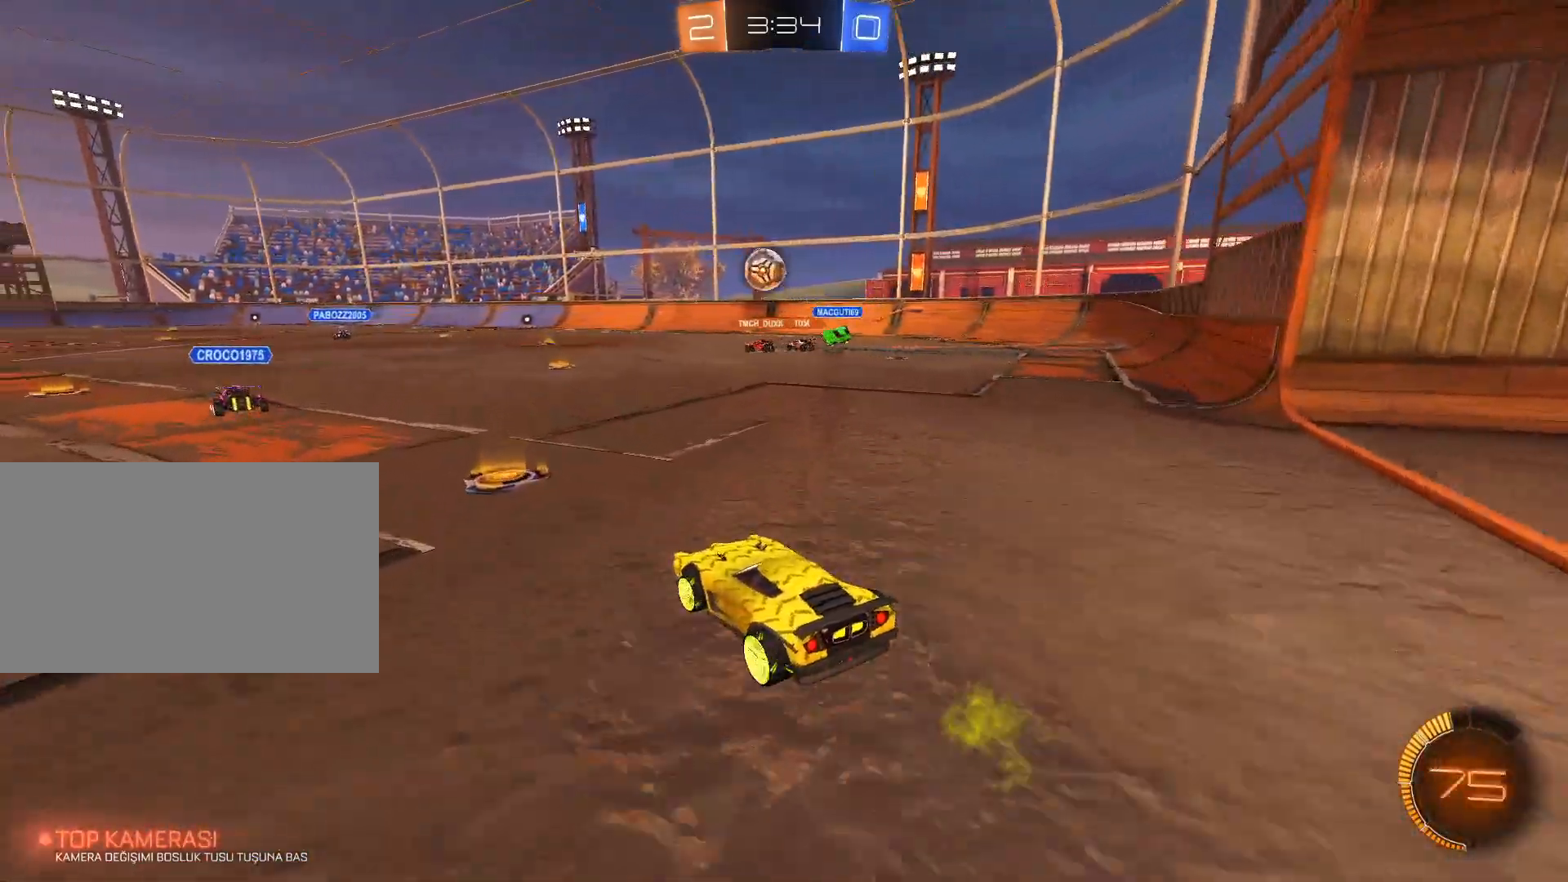
{"keys": ["w"], "mouse": [], "mouse_move": "still", "events": [[201, "d", "down"], [434, "d", "up"]]}
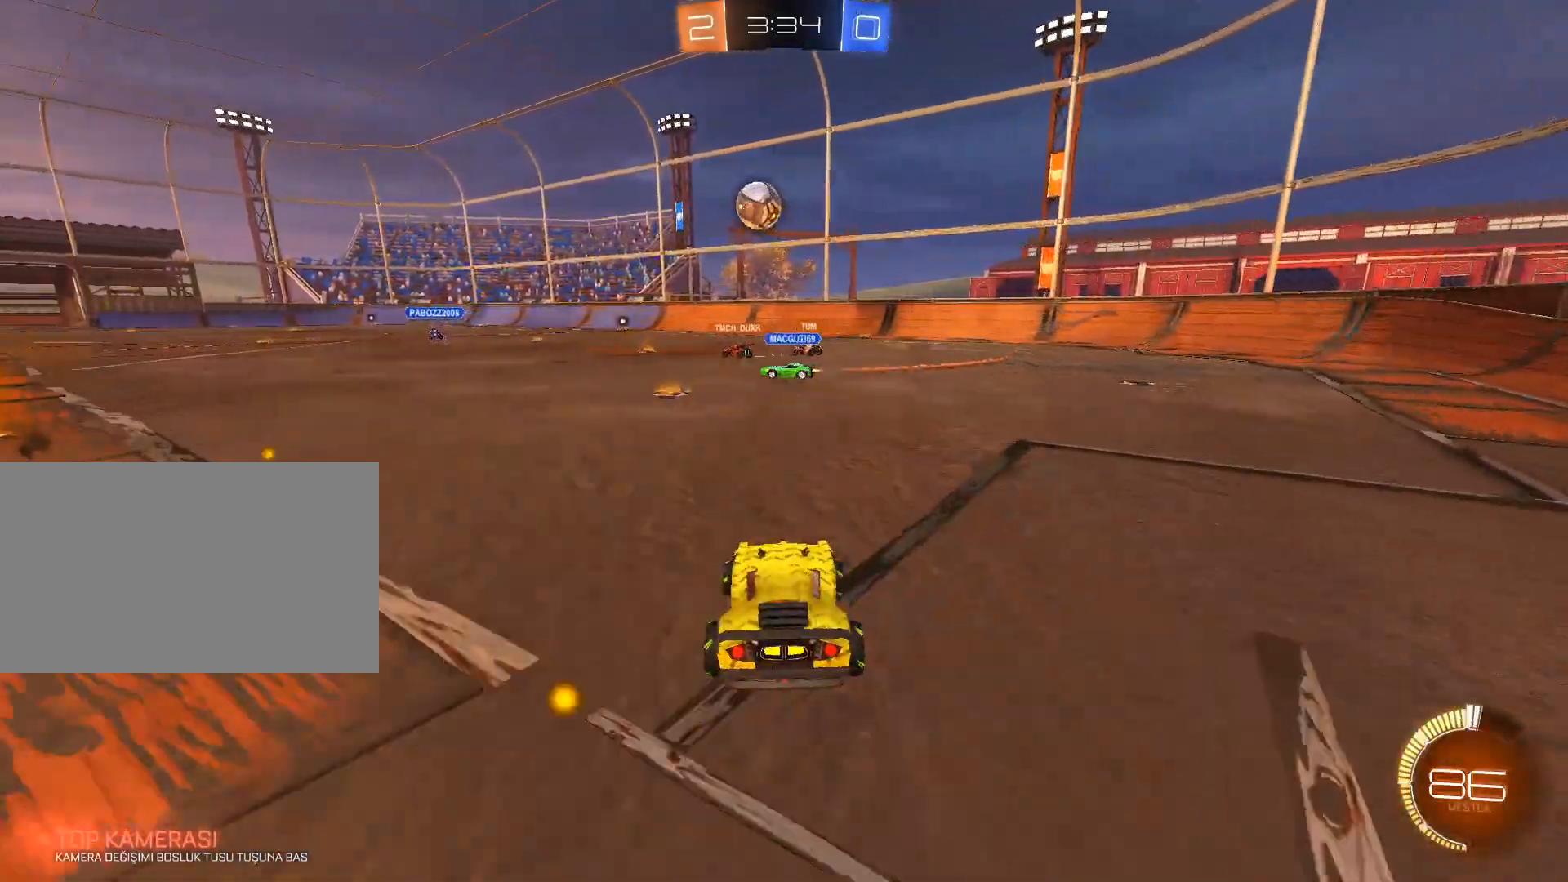
{"keys": ["d"], "mouse": [], "mouse_move": "still", "events": [[117, "a", "down"], [217, "a", "up"], [350, "w", "up"], [400, "d", "down"]]}
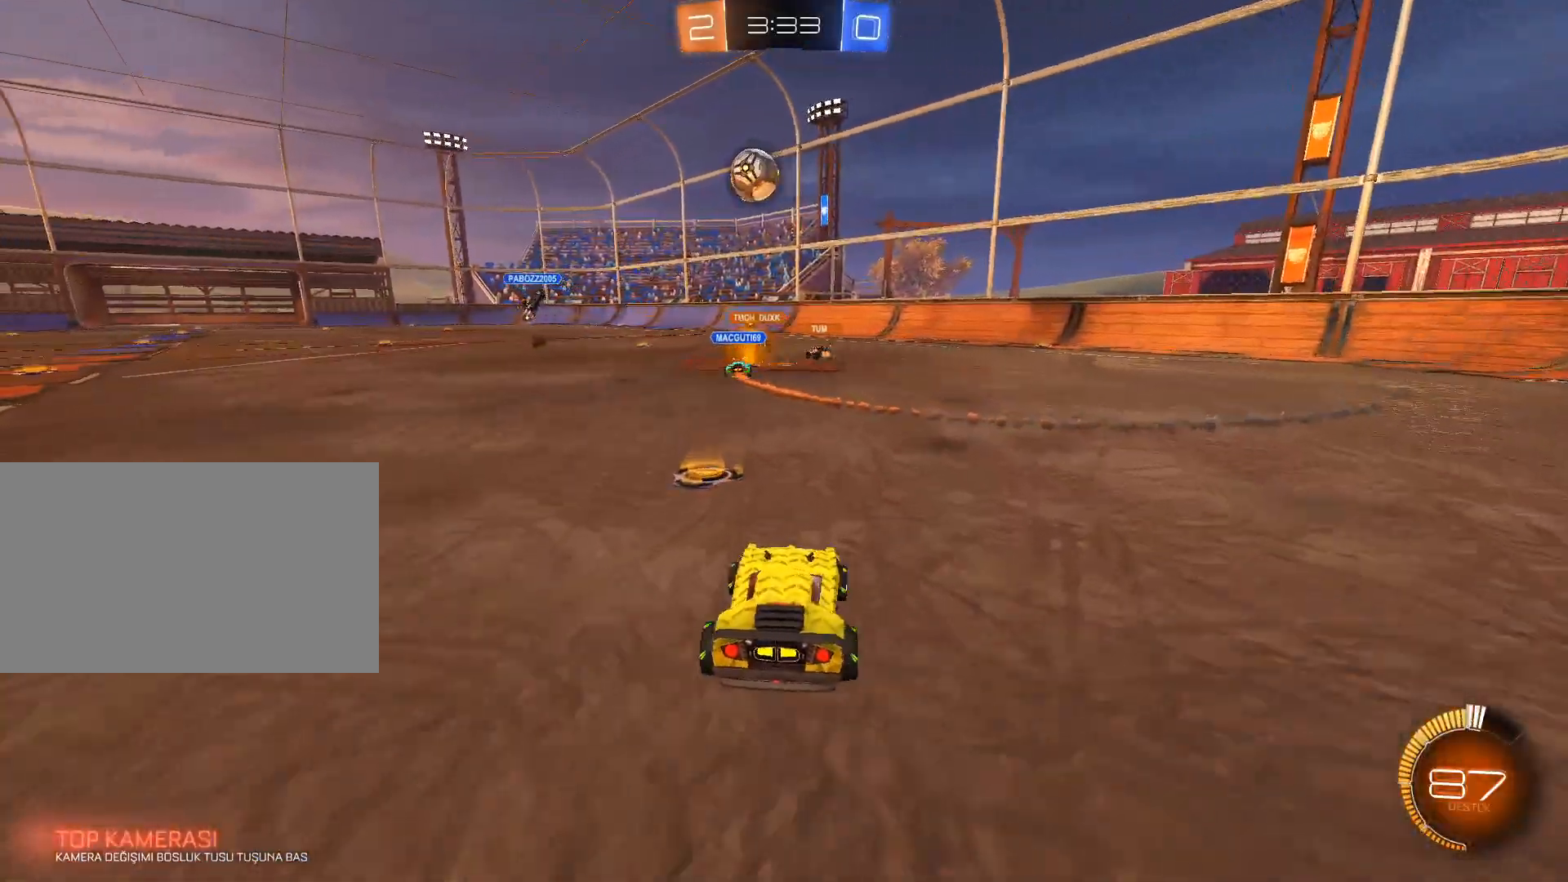
{"keys": ["a", "w"], "mouse": [], "mouse_move": "still", "events": [[34, "shift", "down"], [134, "shift", "up"], [184, "w", "down"], [417, "d", "up"], [451, "a", "down"]]}
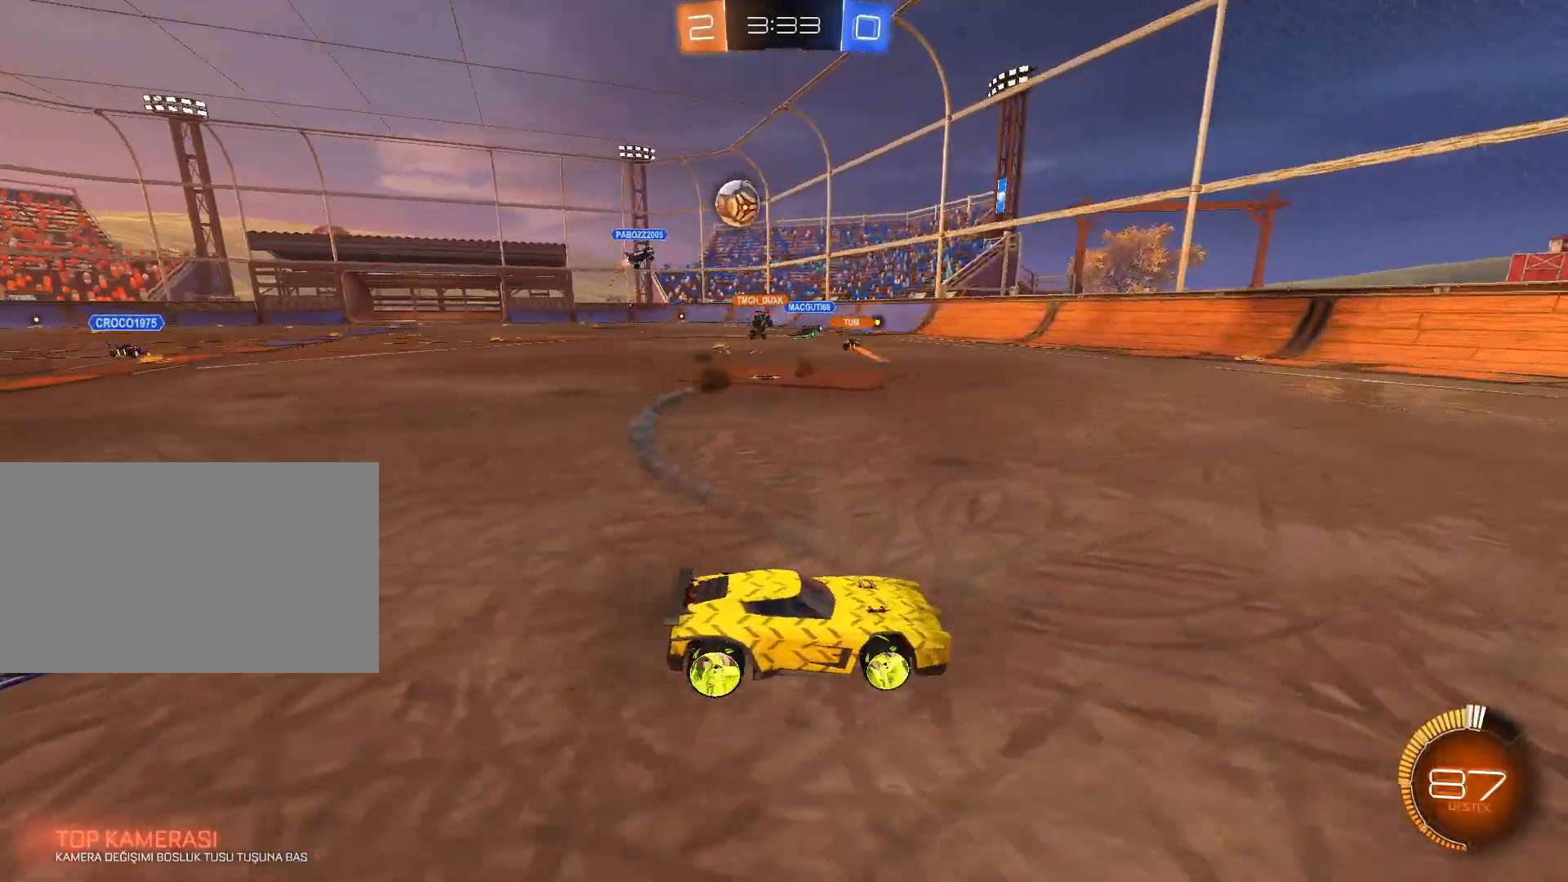
{"keys": ["w"], "mouse": [], "mouse_move": "still", "events": [[334, "a", "up"]]}
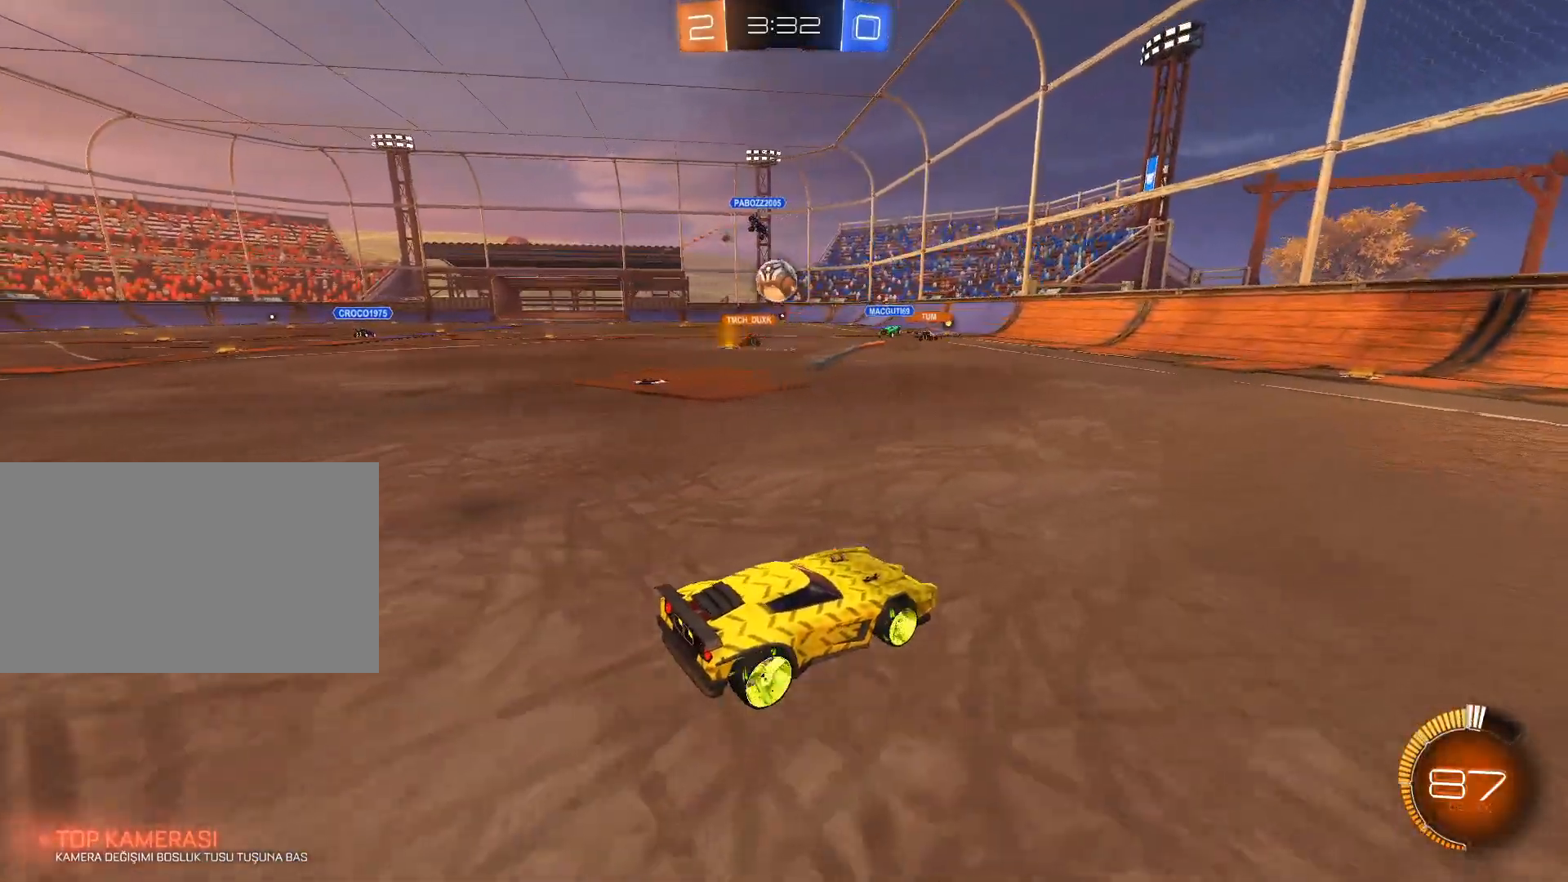
{"keys": ["a", "s"], "mouse": ["left", "right"], "mouse_move": "still", "events": [[117, "a", "down"], [117, "mouse_left", "down"], [251, "mouse_left", "up"], [251, "w", "up"], [301, "a", "up"], [401, "mouse_left", "down"], [401, "mouse_right", "down"], [401, "s", "down"], [434, "a", "down"]]}
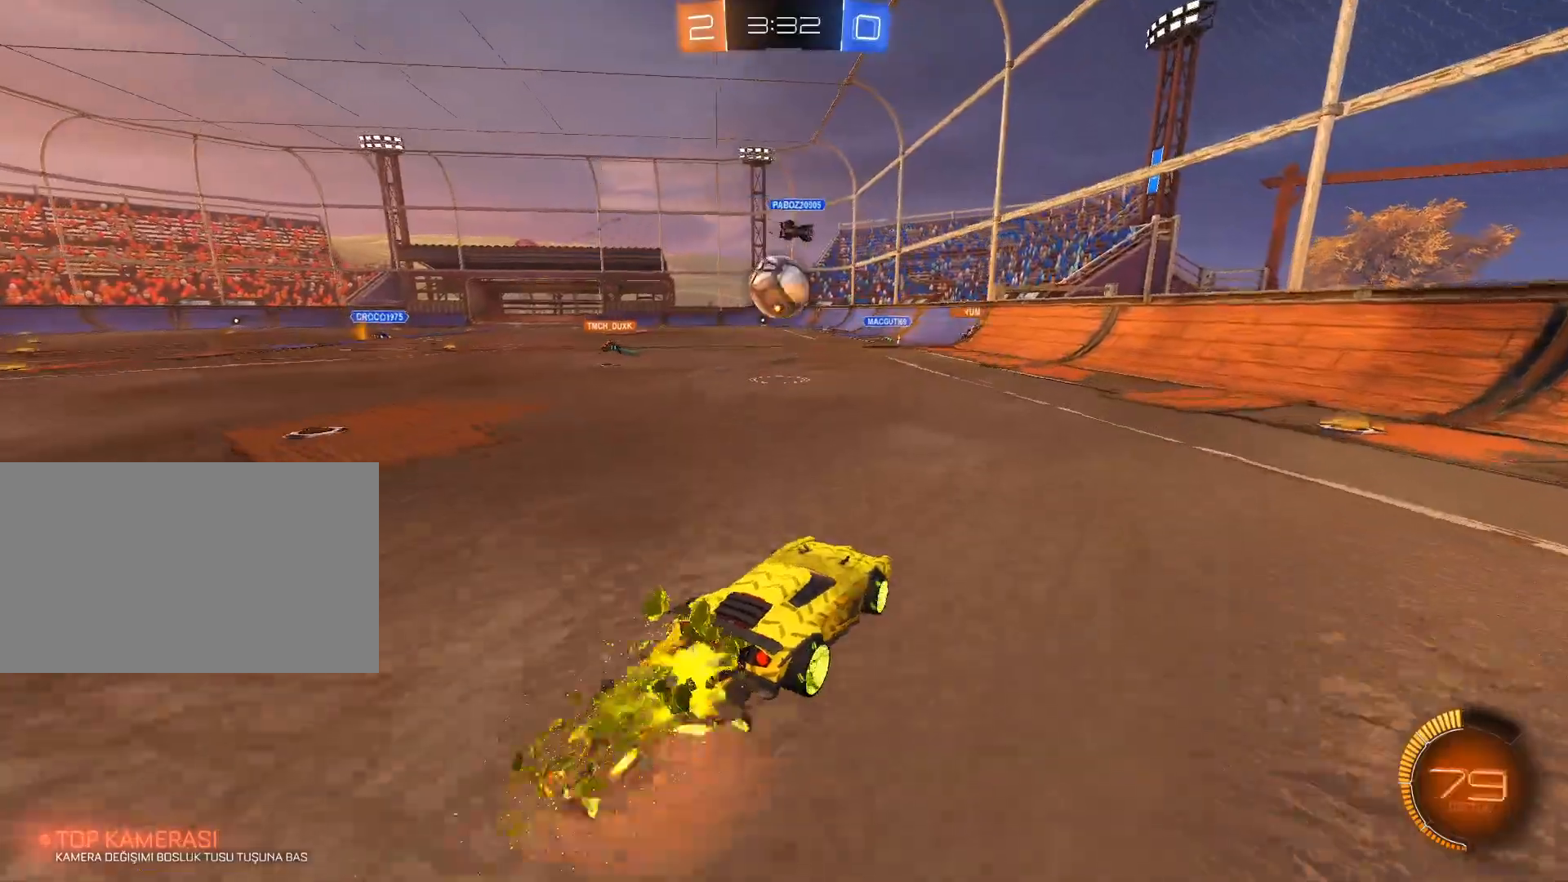
{"keys": ["a", "w"], "mouse": ["left", "right"], "mouse_move": "still", "events": [[83, "a", "up"], [83, "mouse_right", "up"], [83, "s", "up"], [183, "mouse_right", "down"], [267, "a", "down"], [317, "w", "down"]]}
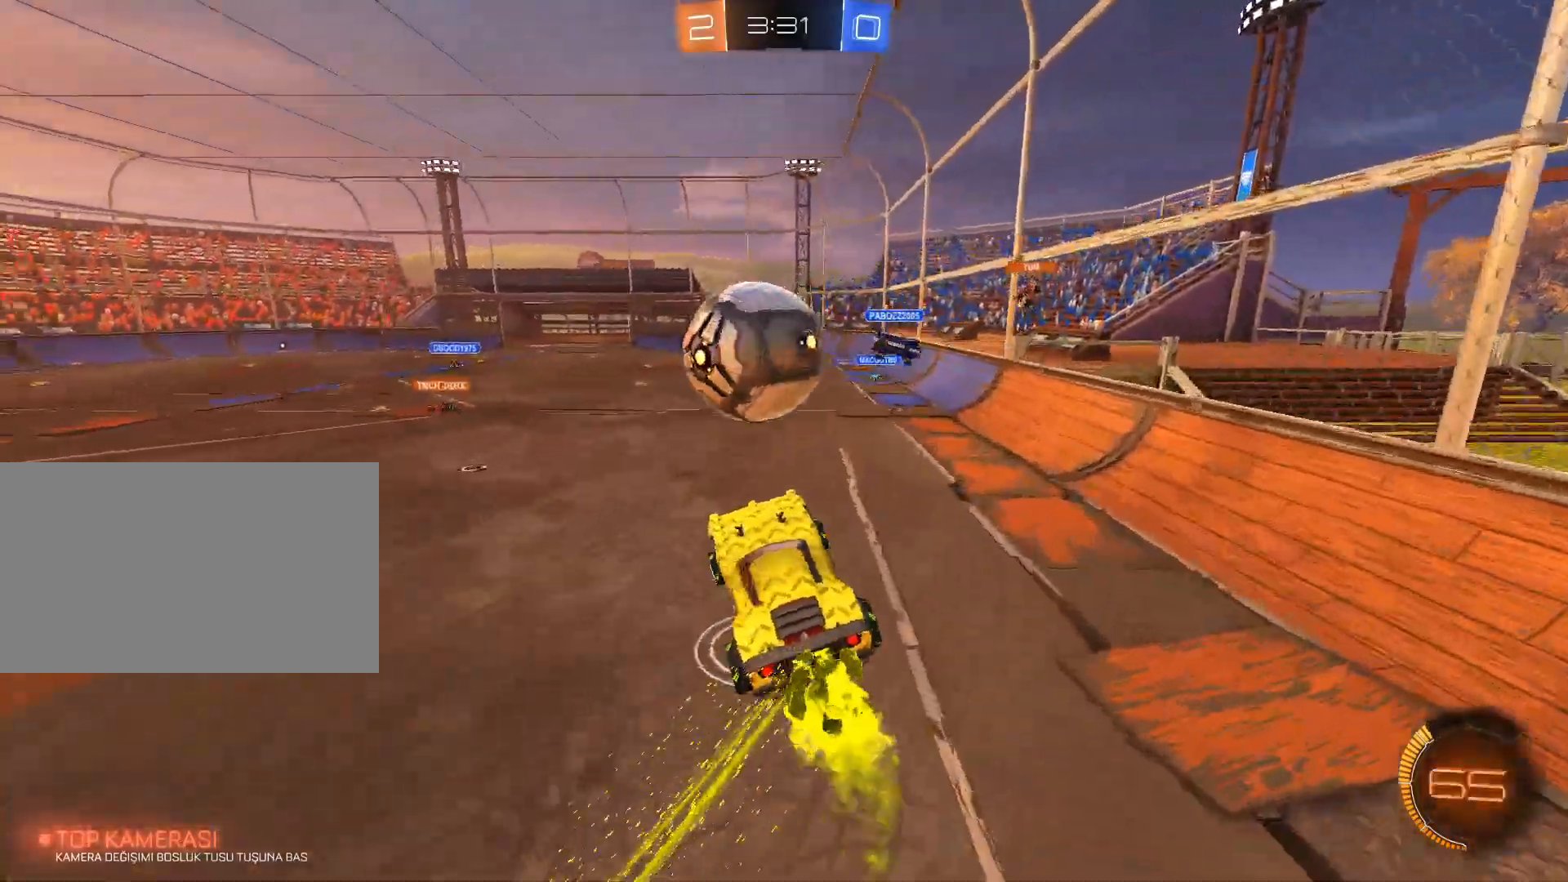
{"keys": ["d"], "mouse": [], "mouse_move": "still", "events": [[50, "a", "up"], [100, "w", "up"], [234, "d", "down"], [384, "mouse_left", "up"], [384, "mouse_right", "up"]]}
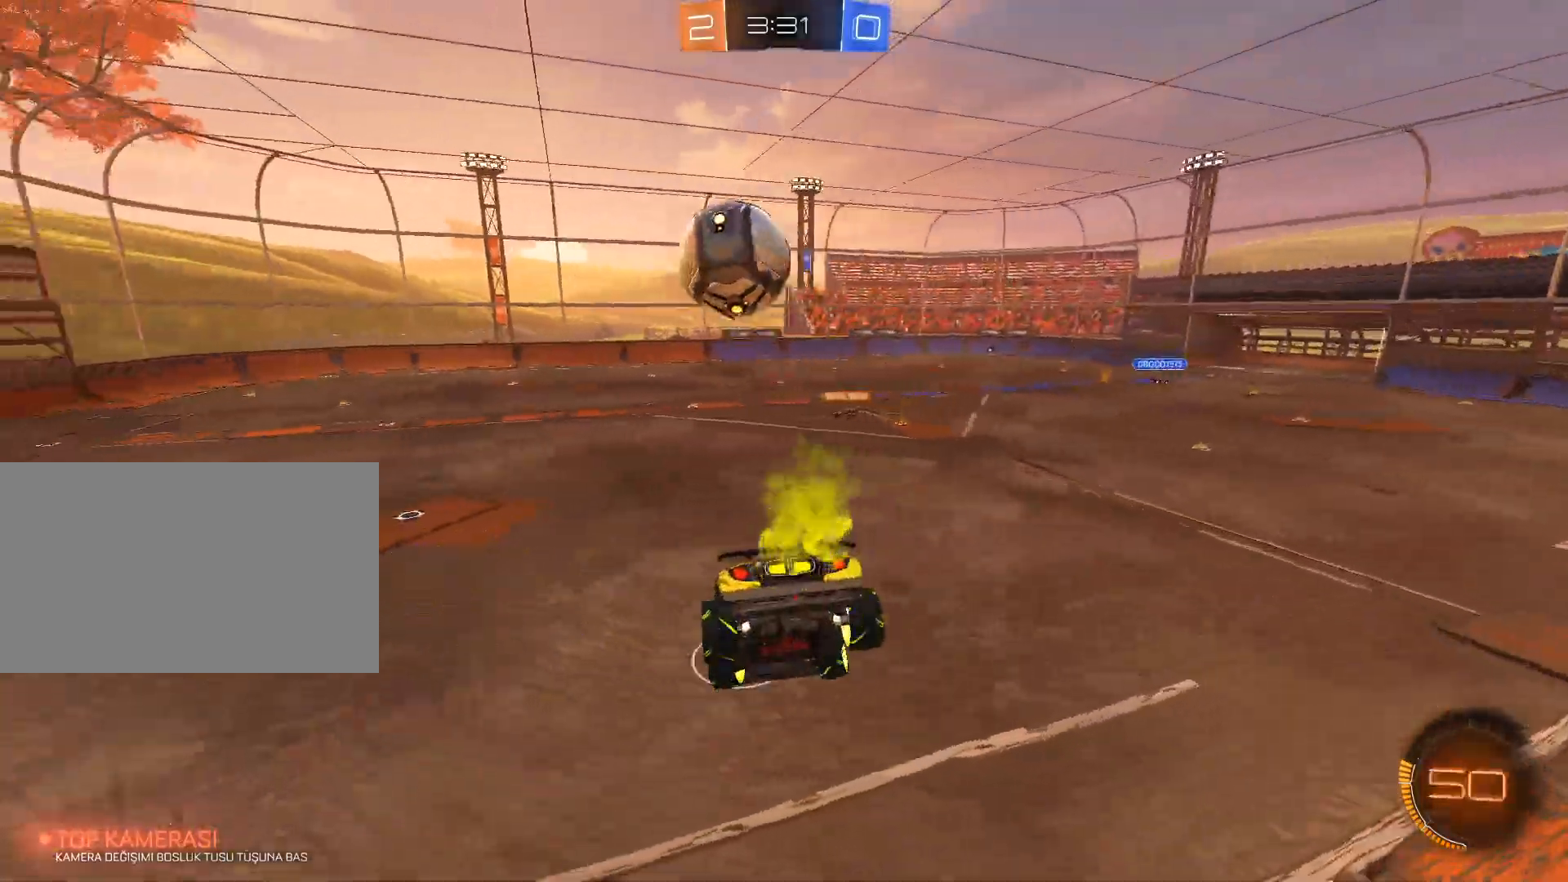
{"keys": ["a", "w"], "mouse": [], "mouse_move": "still", "events": [[67, "s", "down"], [167, "s", "up"], [300, "d", "up"], [434, "a", "down"], [434, "w", "down"]]}
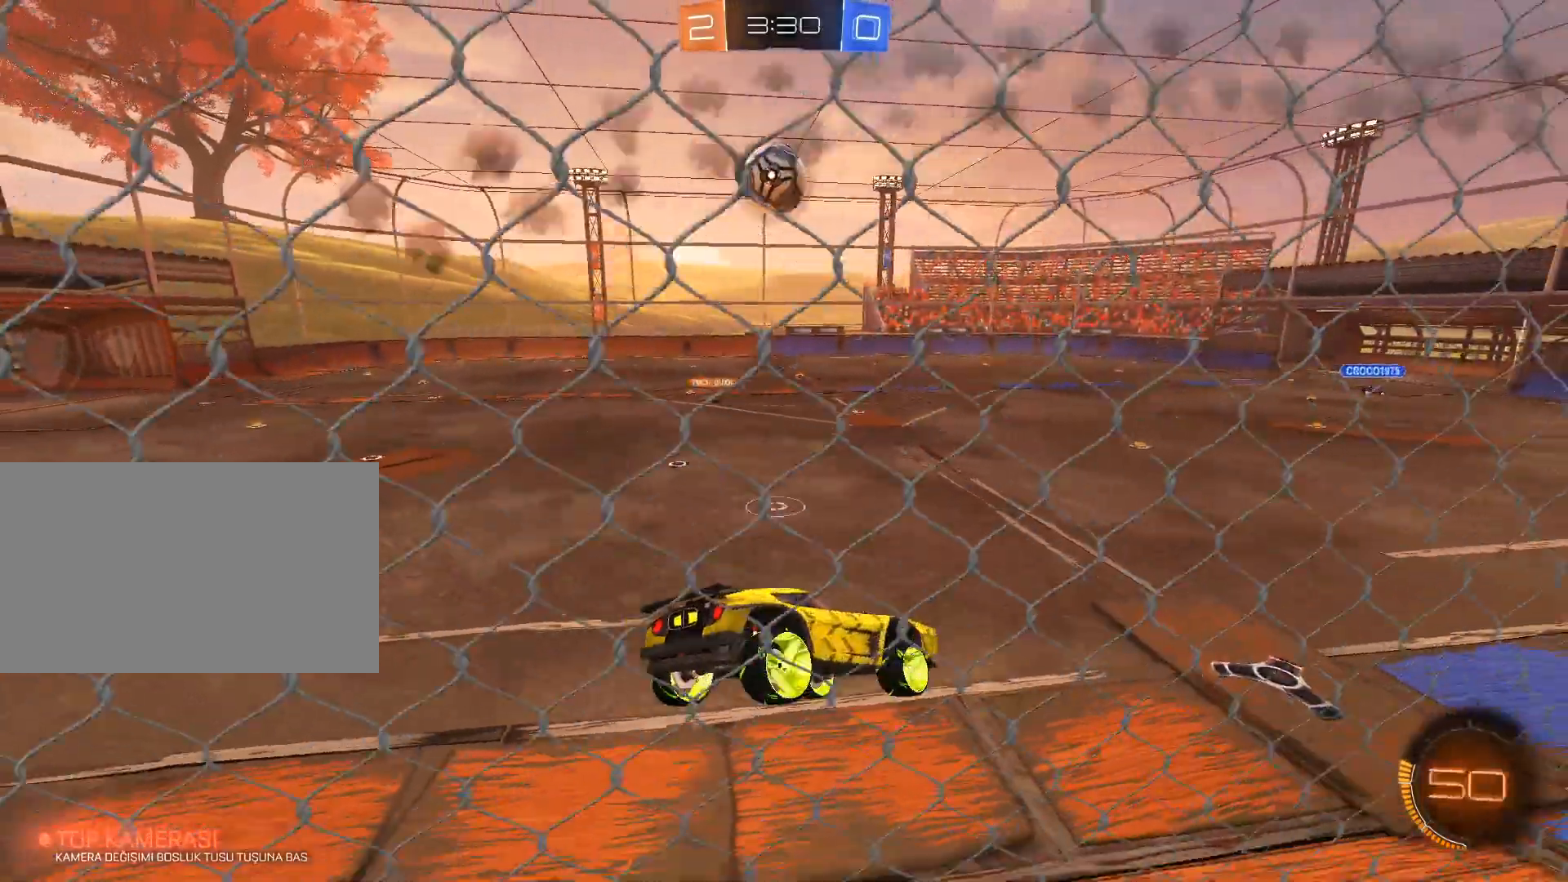
{"keys": ["w"], "mouse": ["left"], "mouse_move": "still", "events": [[401, "mouse_left", "down"], [501, "a", "up"]]}
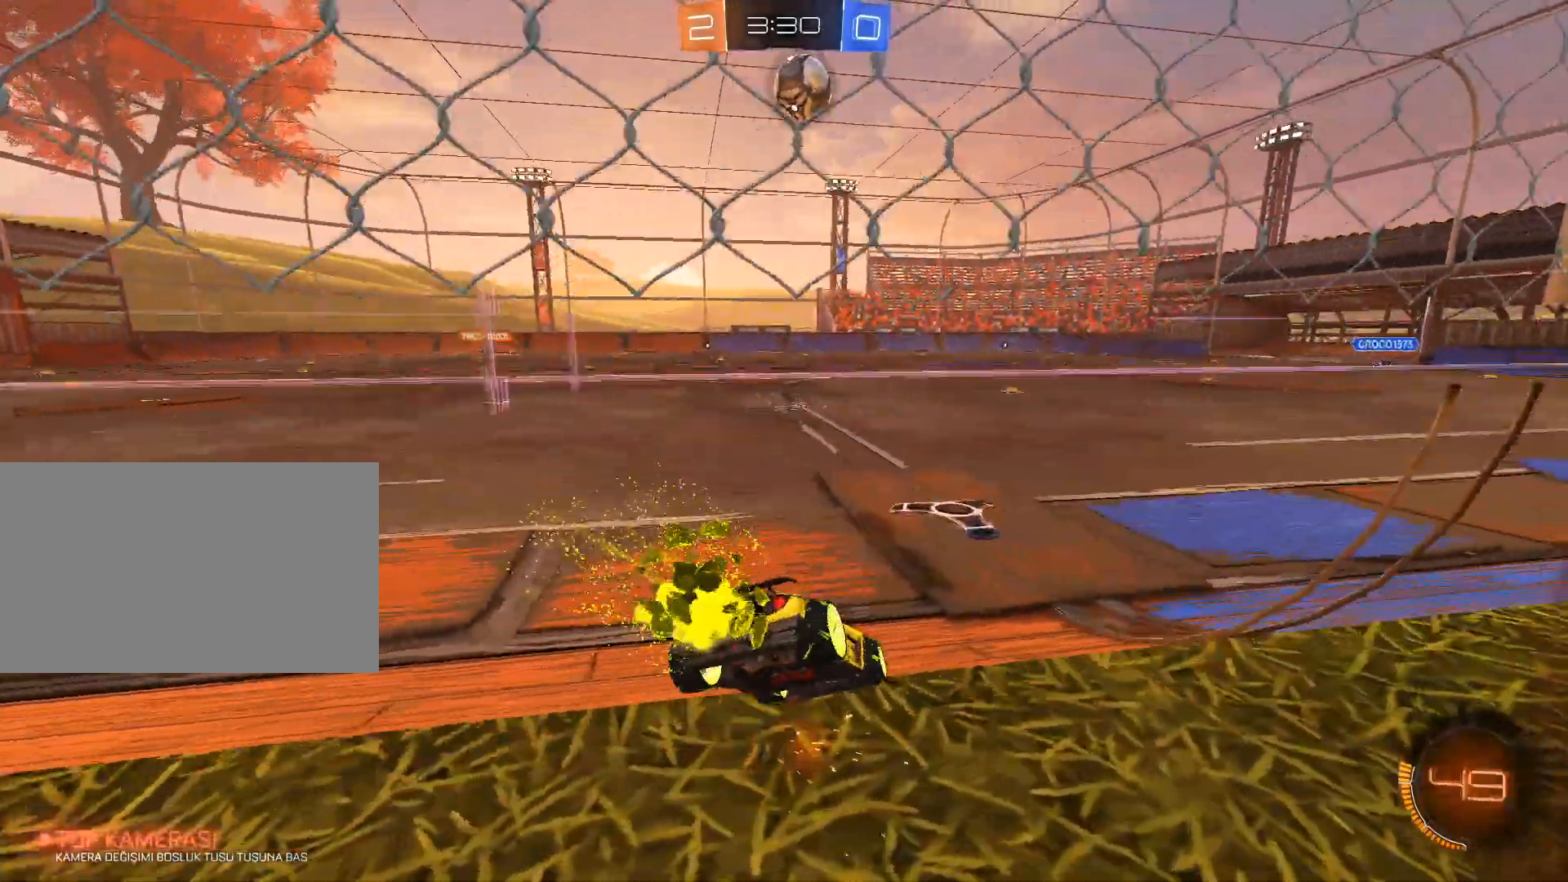
{"keys": ["w"], "mouse": ["left"], "mouse_move": "still", "events": [[100, "d", "down"], [183, "d", "up"]]}